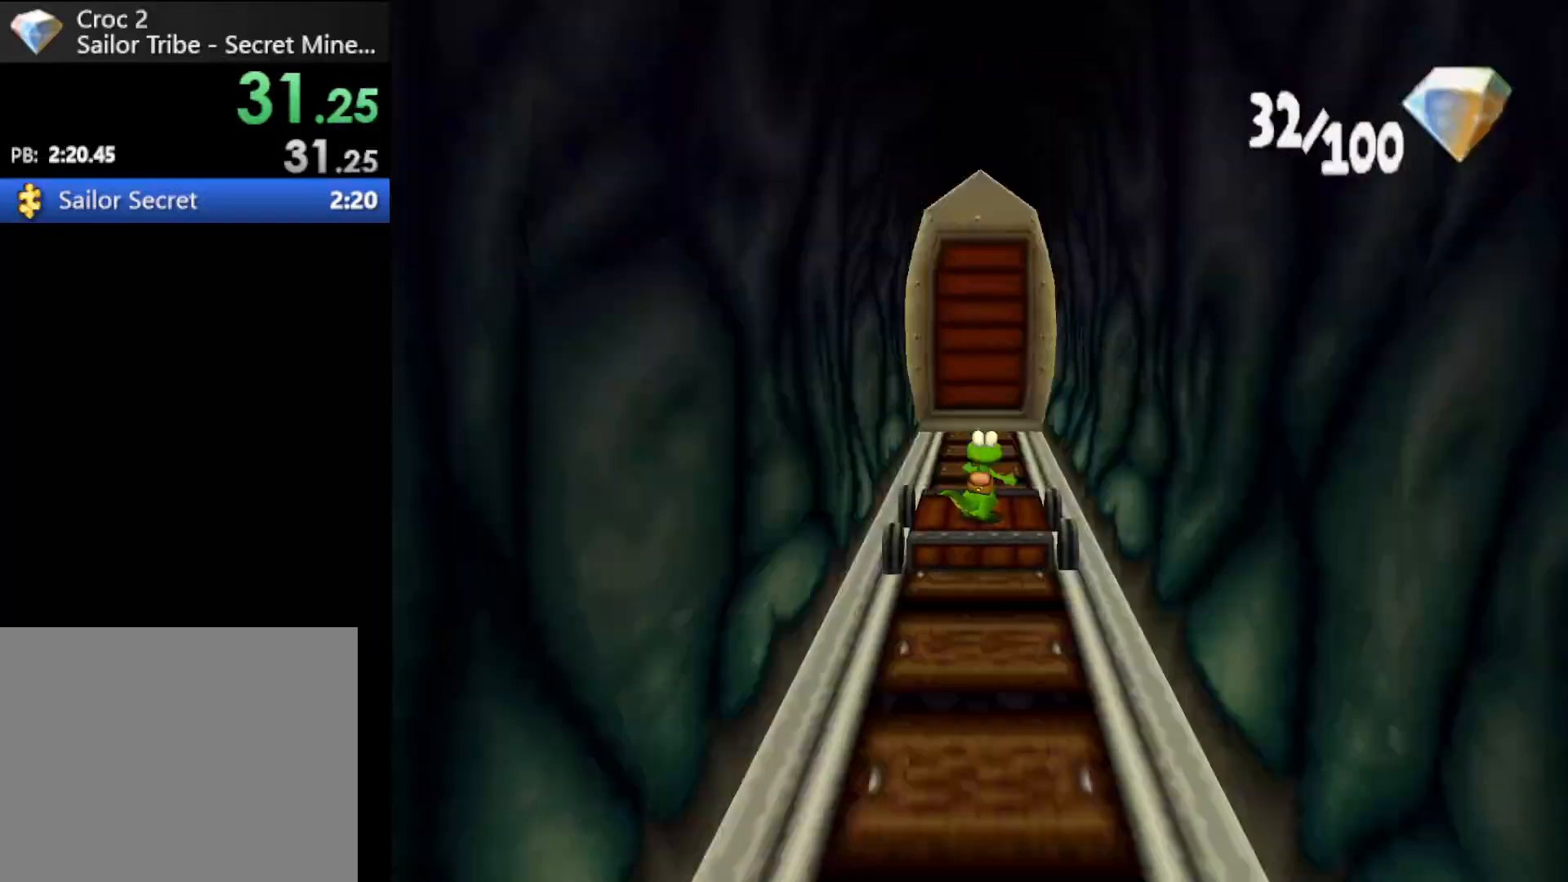
Gameplay with a controller (Xbox layout); each line is a JSON object with the inputs held at the frame after it. "events" lists button and stick changes between this image and that frame as [ms after this image, input, new state], when the widget could be followed in between. Not read: L3 R3 right_stick.
{"buttons": [], "left_stick": "center", "events": []}
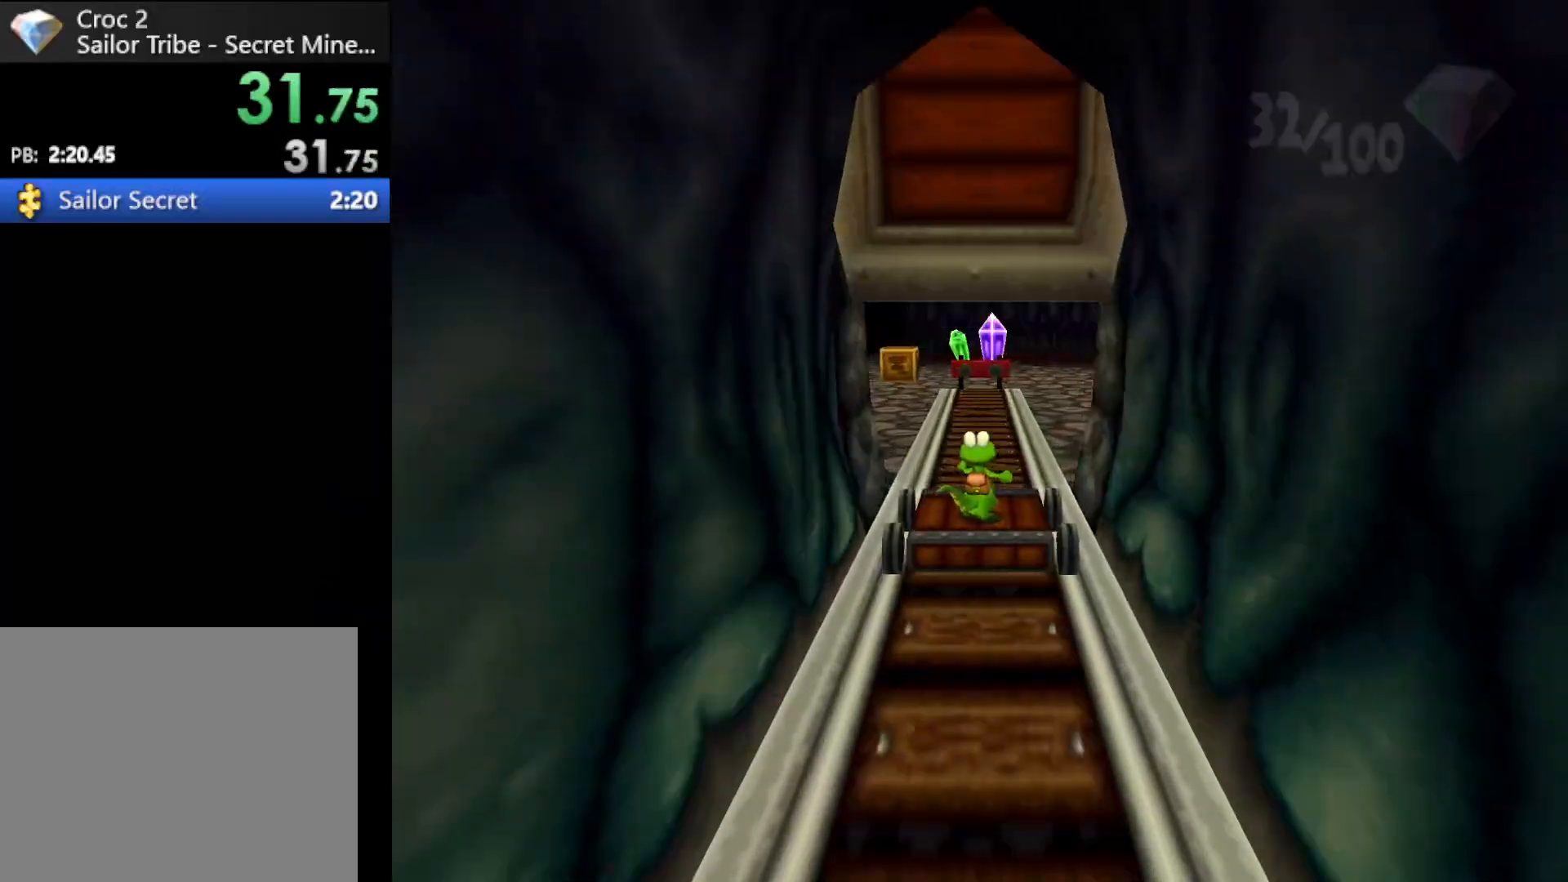
{"buttons": [], "left_stick": "center", "events": []}
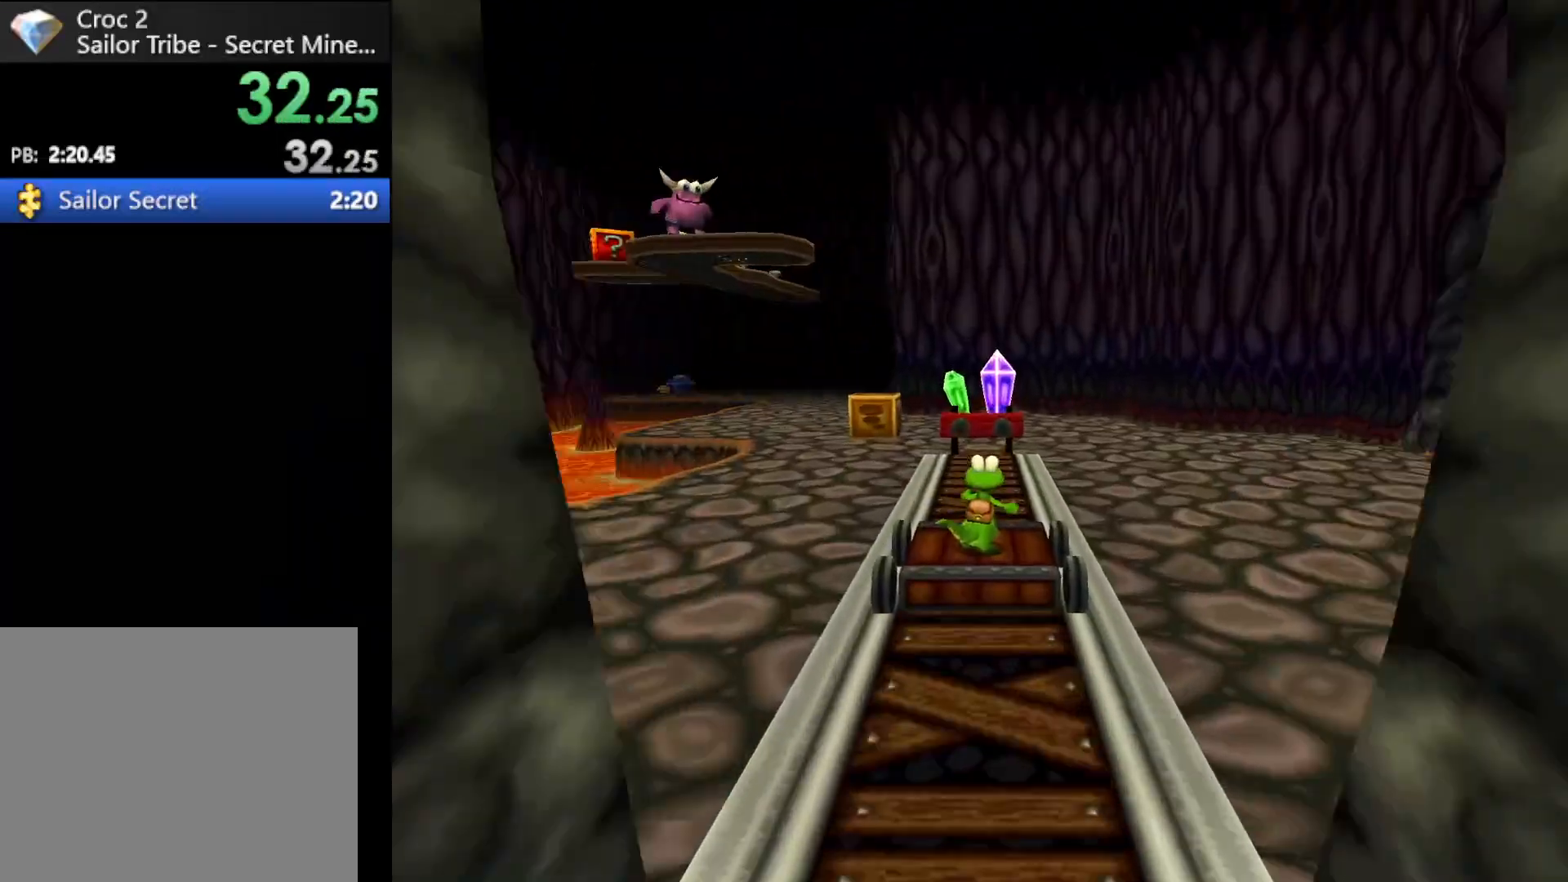
{"buttons": ["R1"], "left_stick": "right", "events": [[267, "left_stick", "right"], [367, "R1", "down"]]}
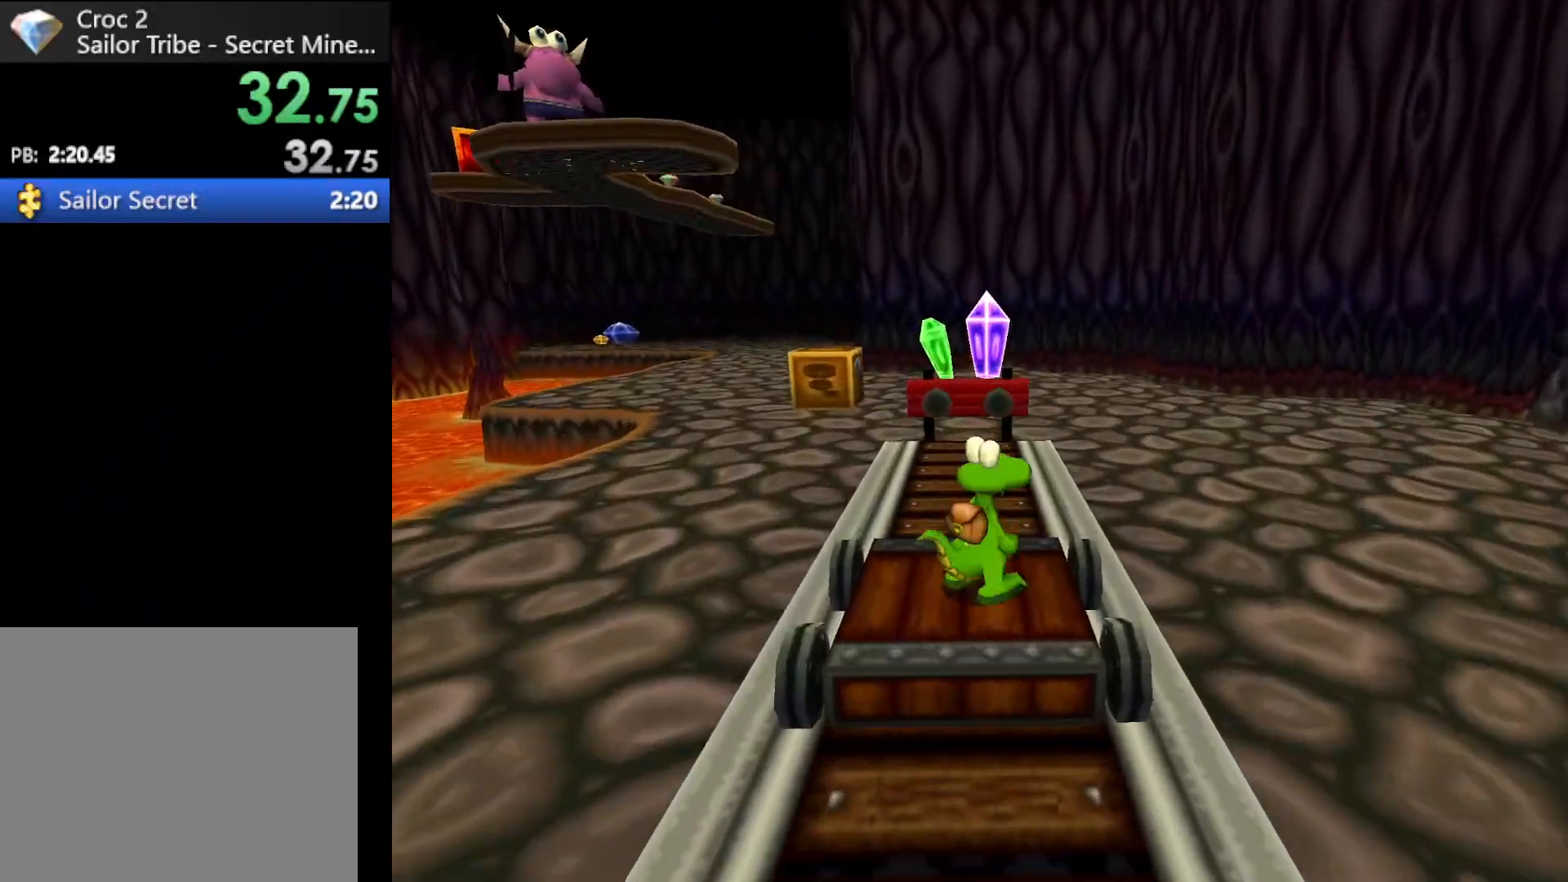
{"buttons": ["R1"], "left_stick": "up", "events": [[267, "left_stick", "up-right"], [467, "left_stick", "up"]]}
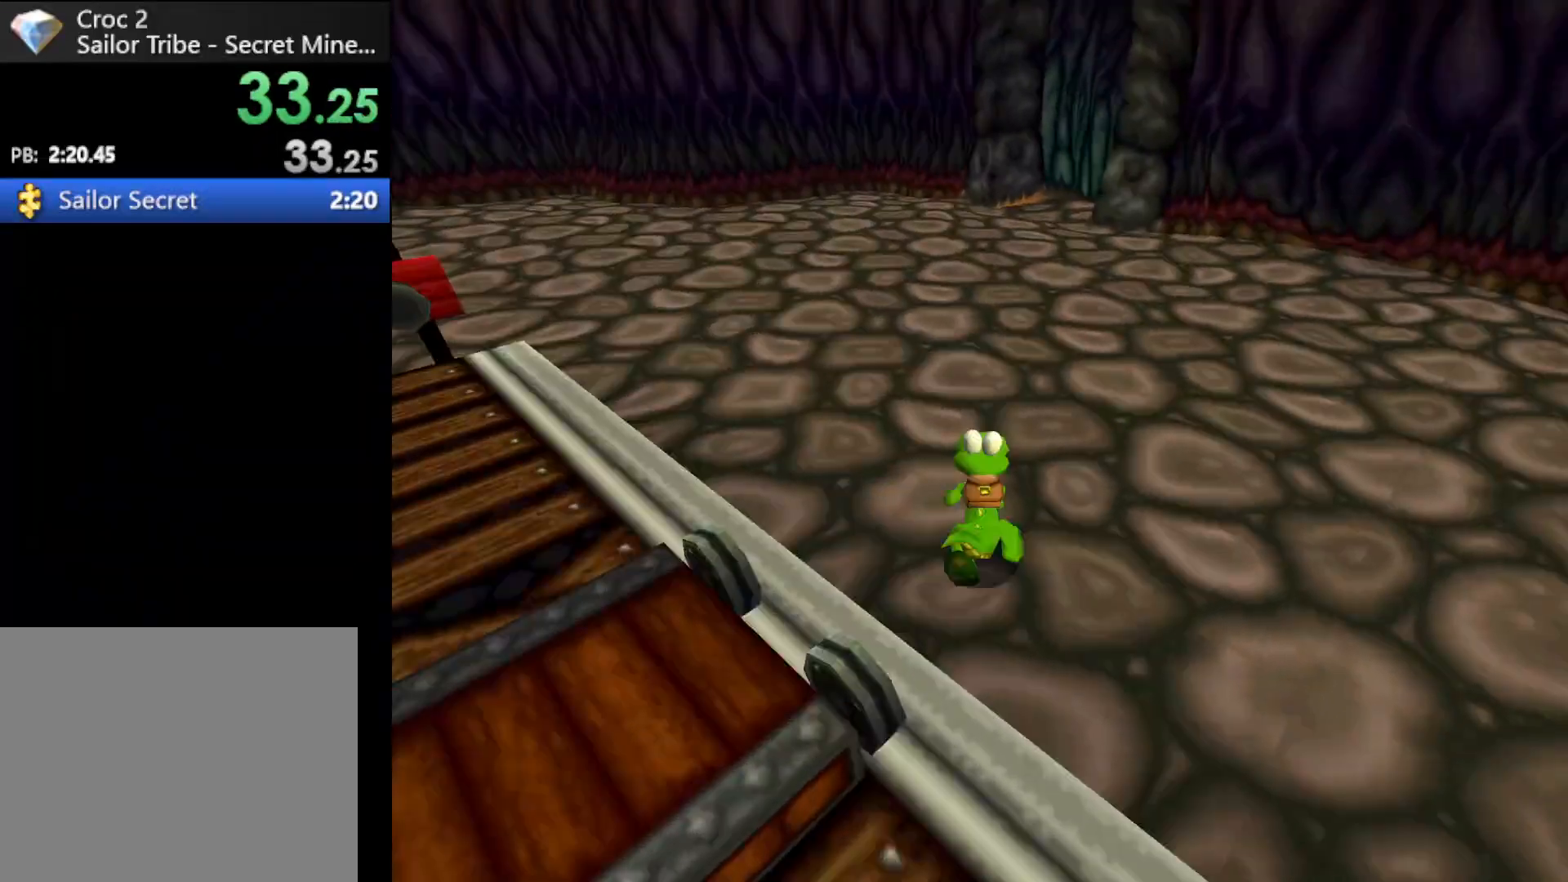
{"buttons": ["R1"], "left_stick": "up", "events": []}
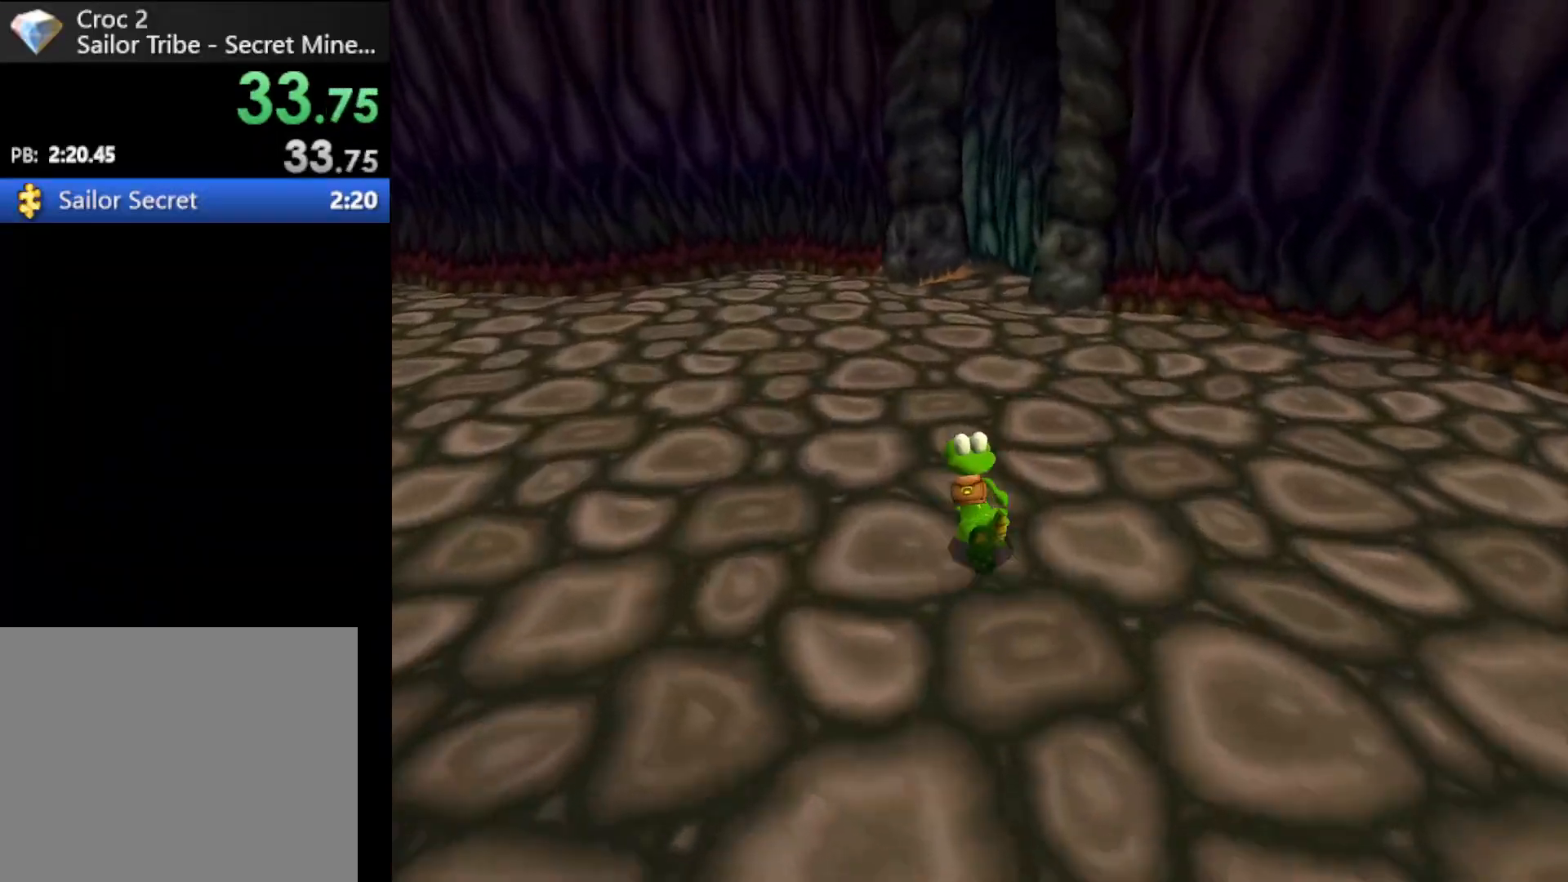
{"buttons": ["R1"], "left_stick": "up", "events": []}
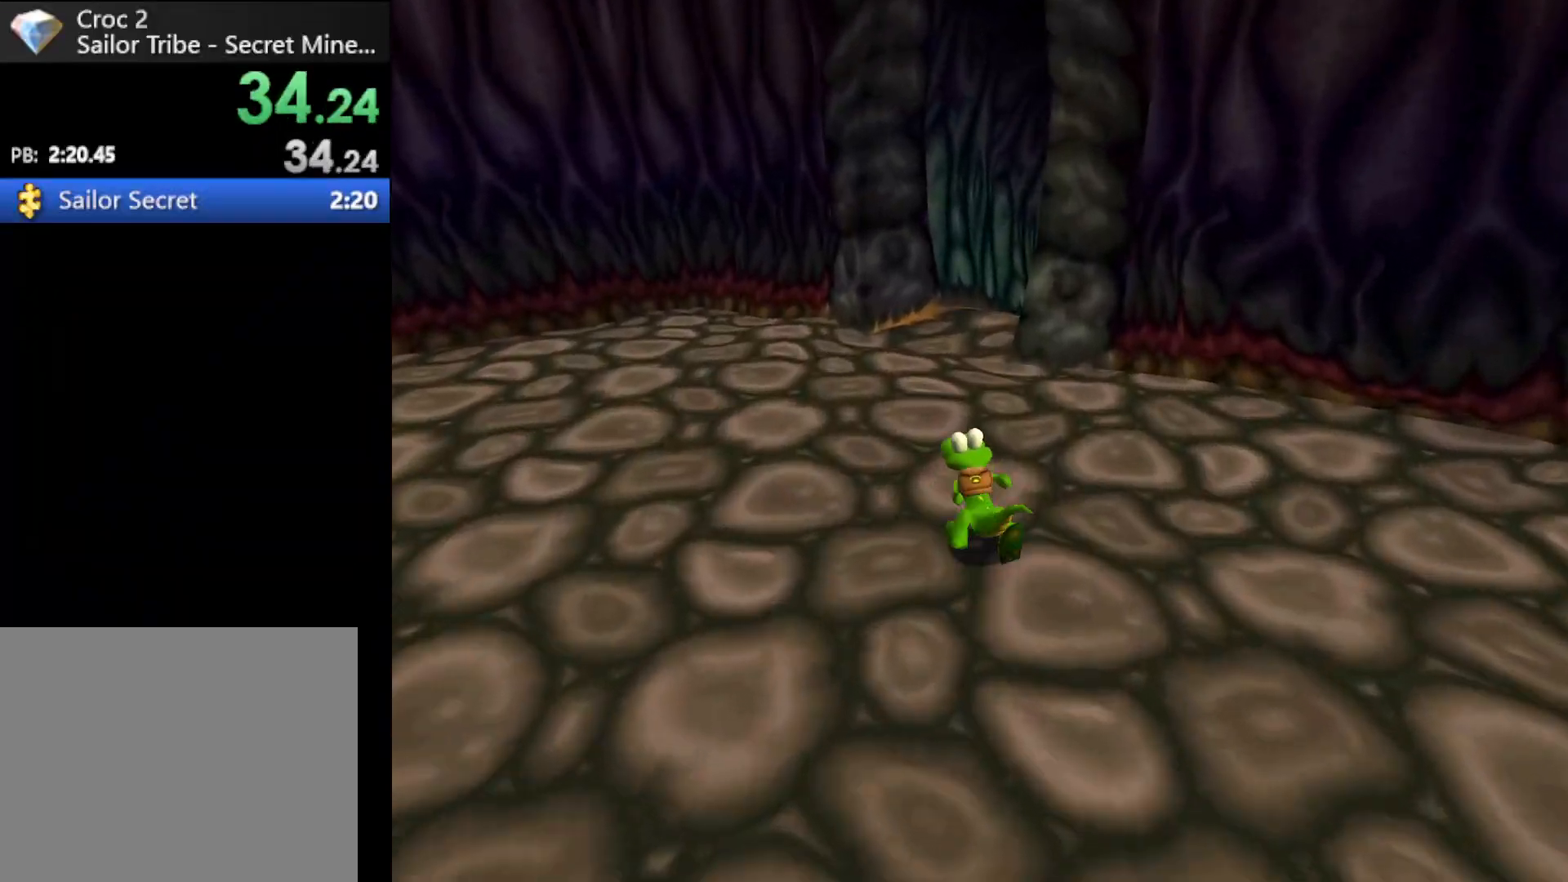
{"buttons": ["R1"], "left_stick": "up", "events": []}
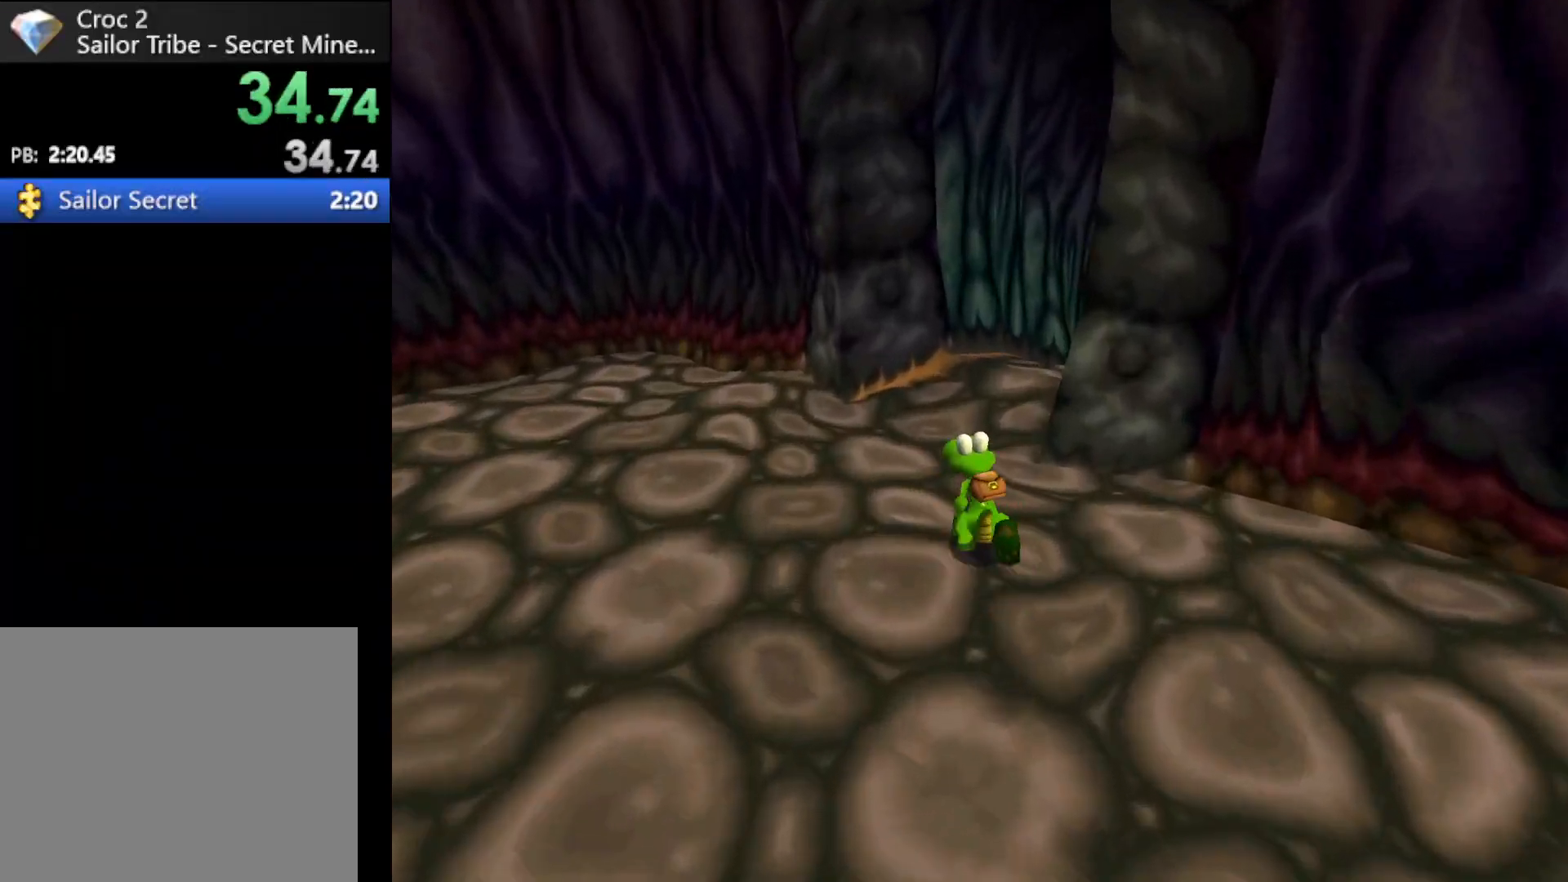
{"buttons": ["R1"], "left_stick": "up", "events": []}
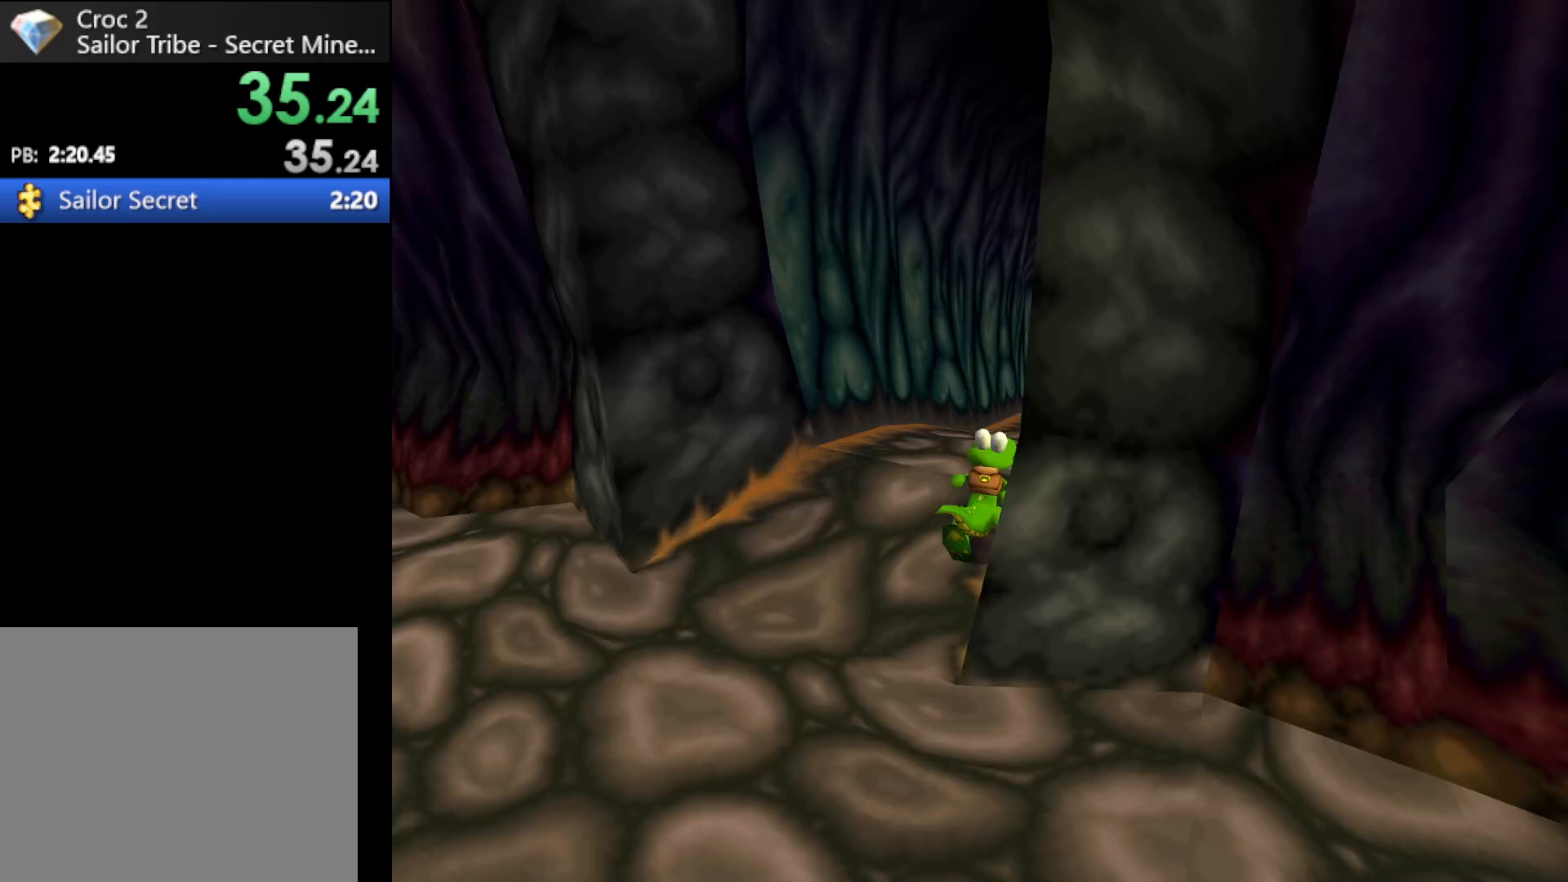
{"buttons": ["R1"], "left_stick": "up", "events": []}
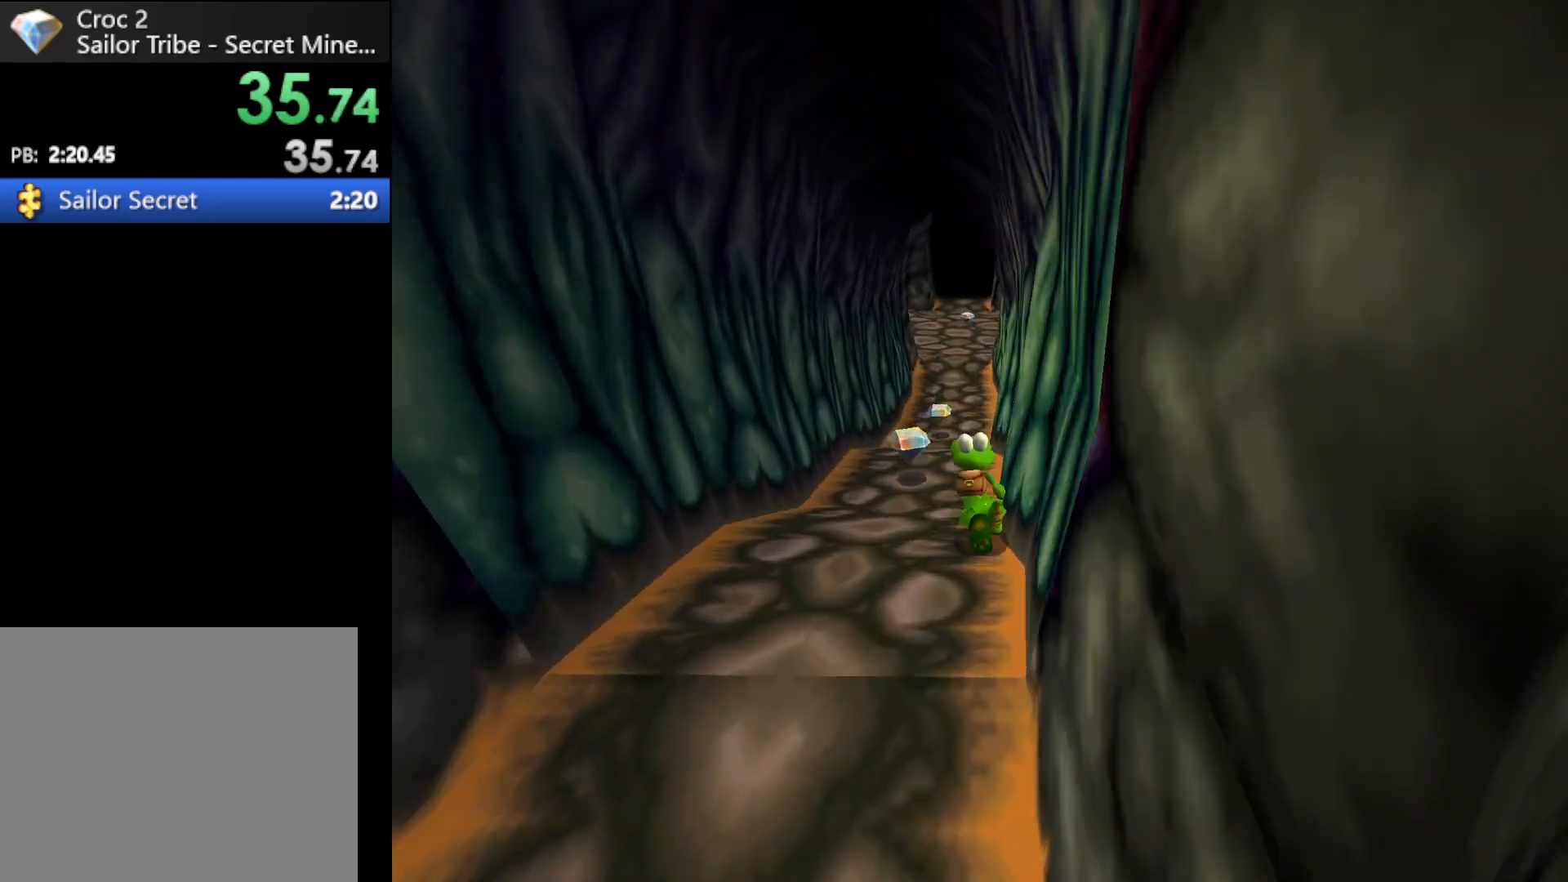
{"buttons": ["R1"], "left_stick": "up-left", "events": [[133, "left_stick", "up-left"]]}
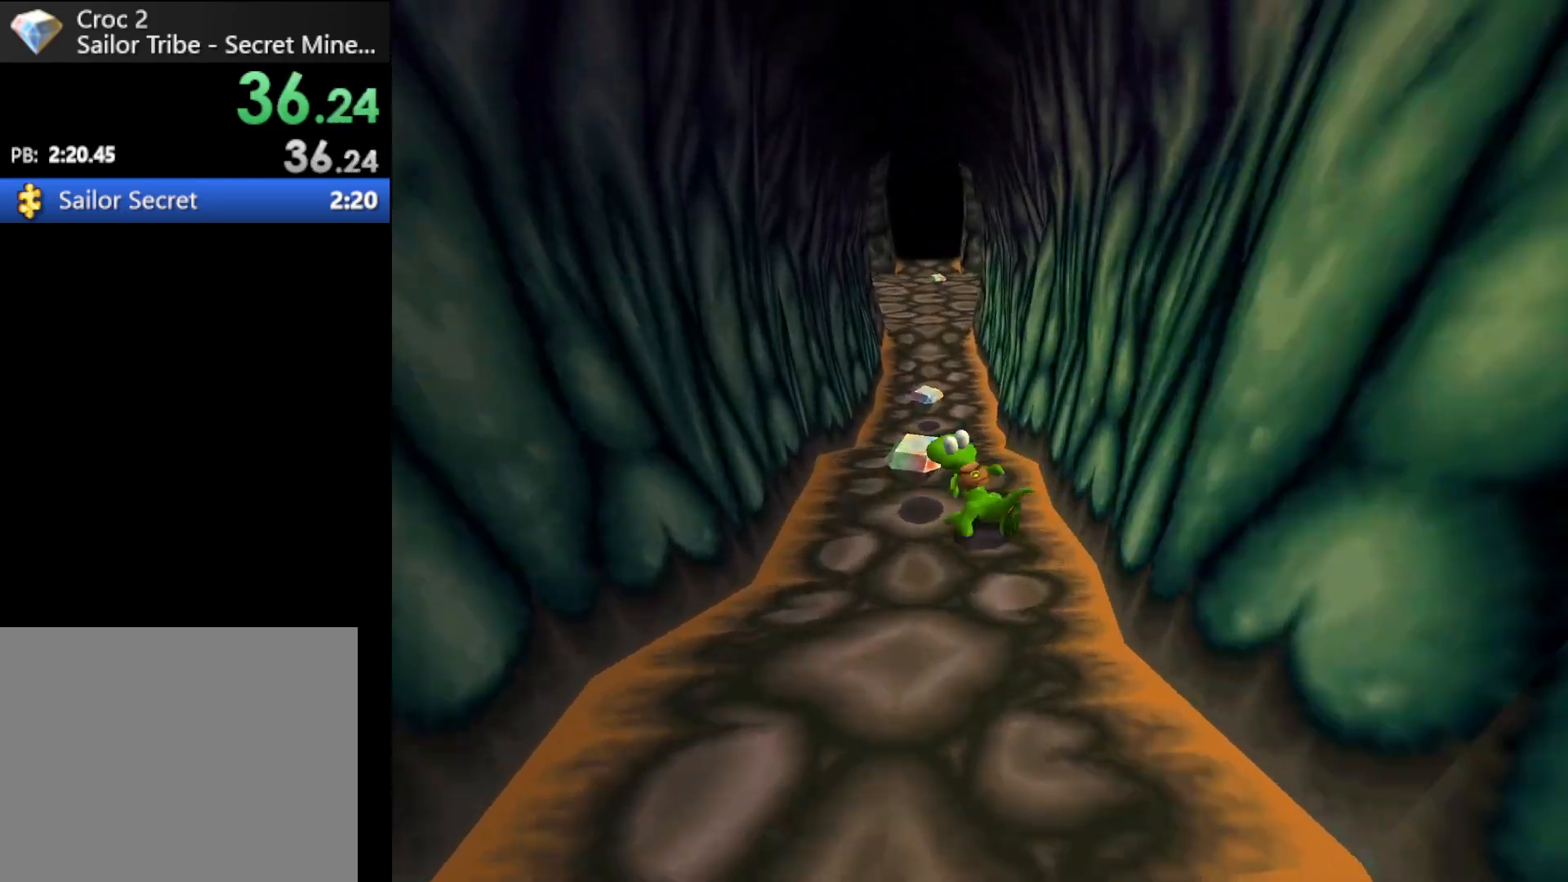
{"buttons": ["R1"], "left_stick": "up-left", "events": []}
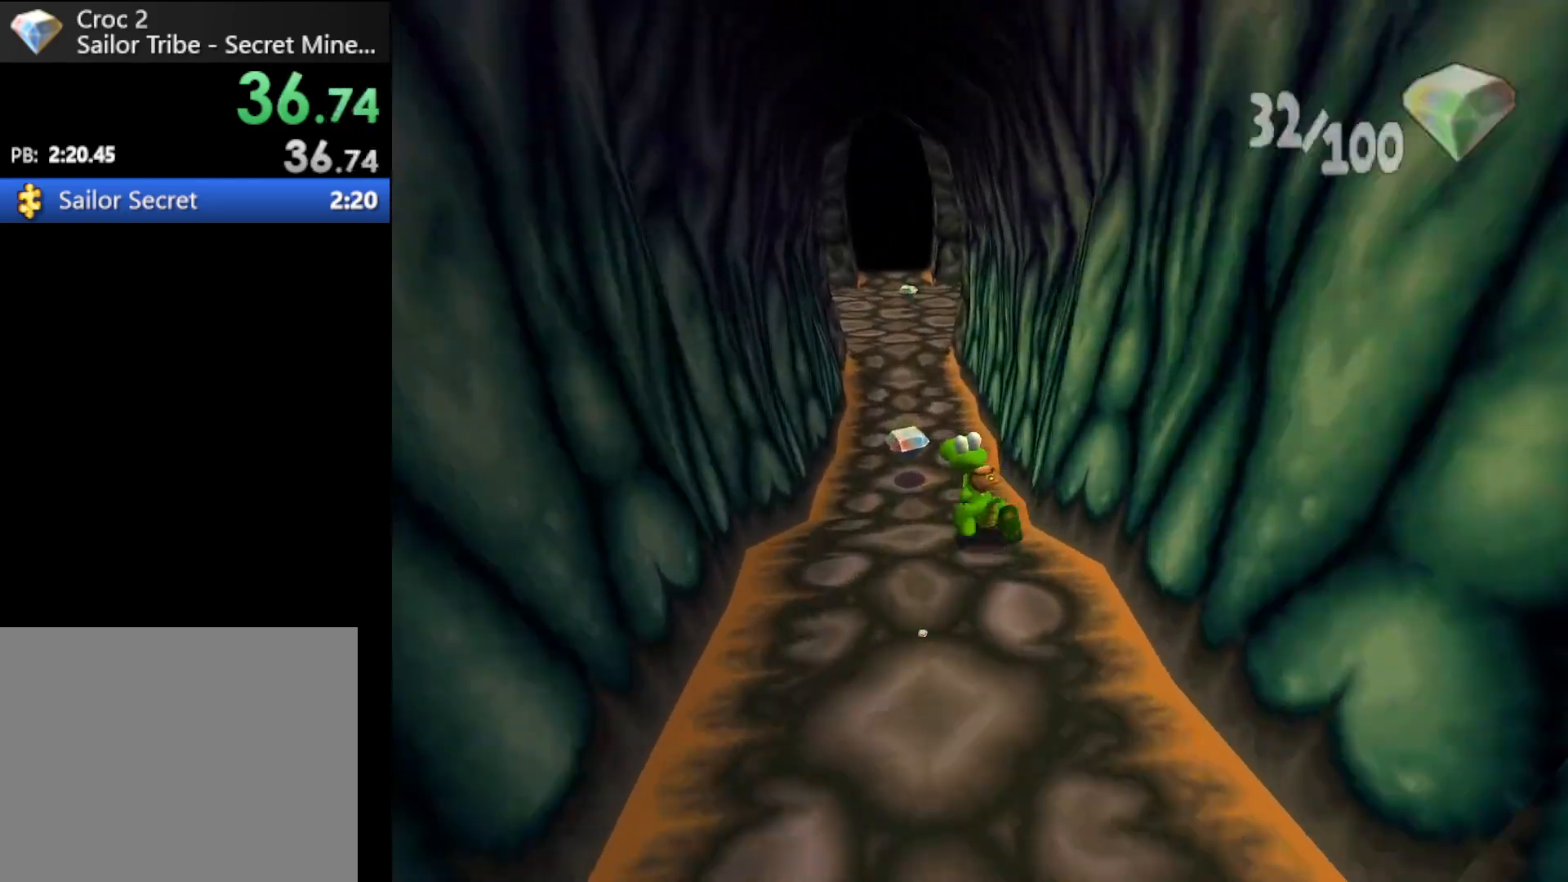
{"buttons": ["R1"], "left_stick": "up-left", "events": []}
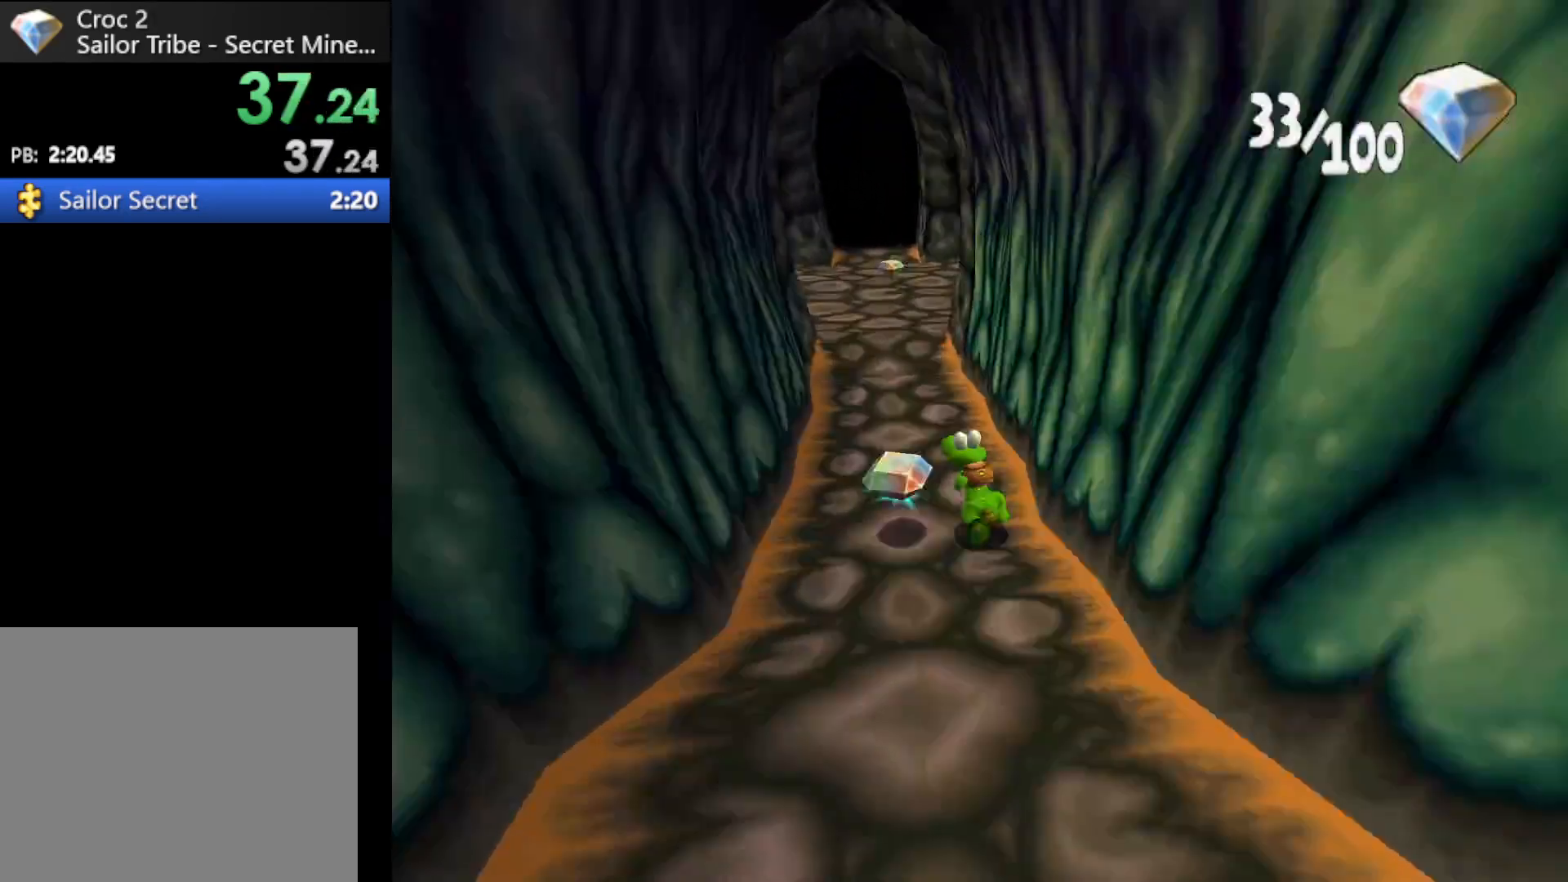
{"buttons": ["R1"], "left_stick": "up-left", "events": []}
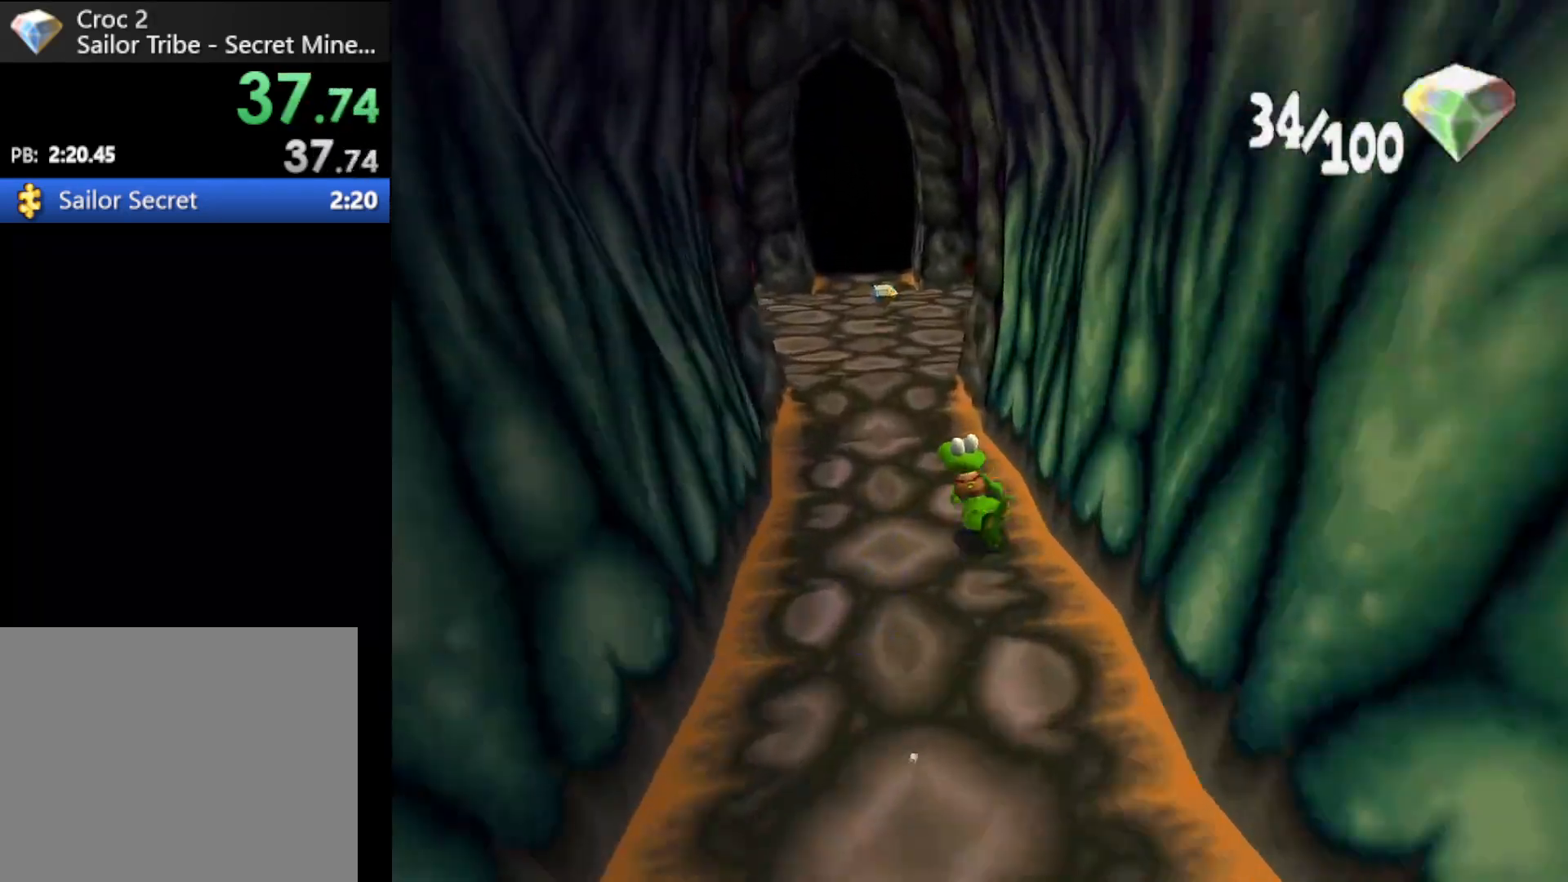
{"buttons": ["R1"], "left_stick": "up-left", "events": []}
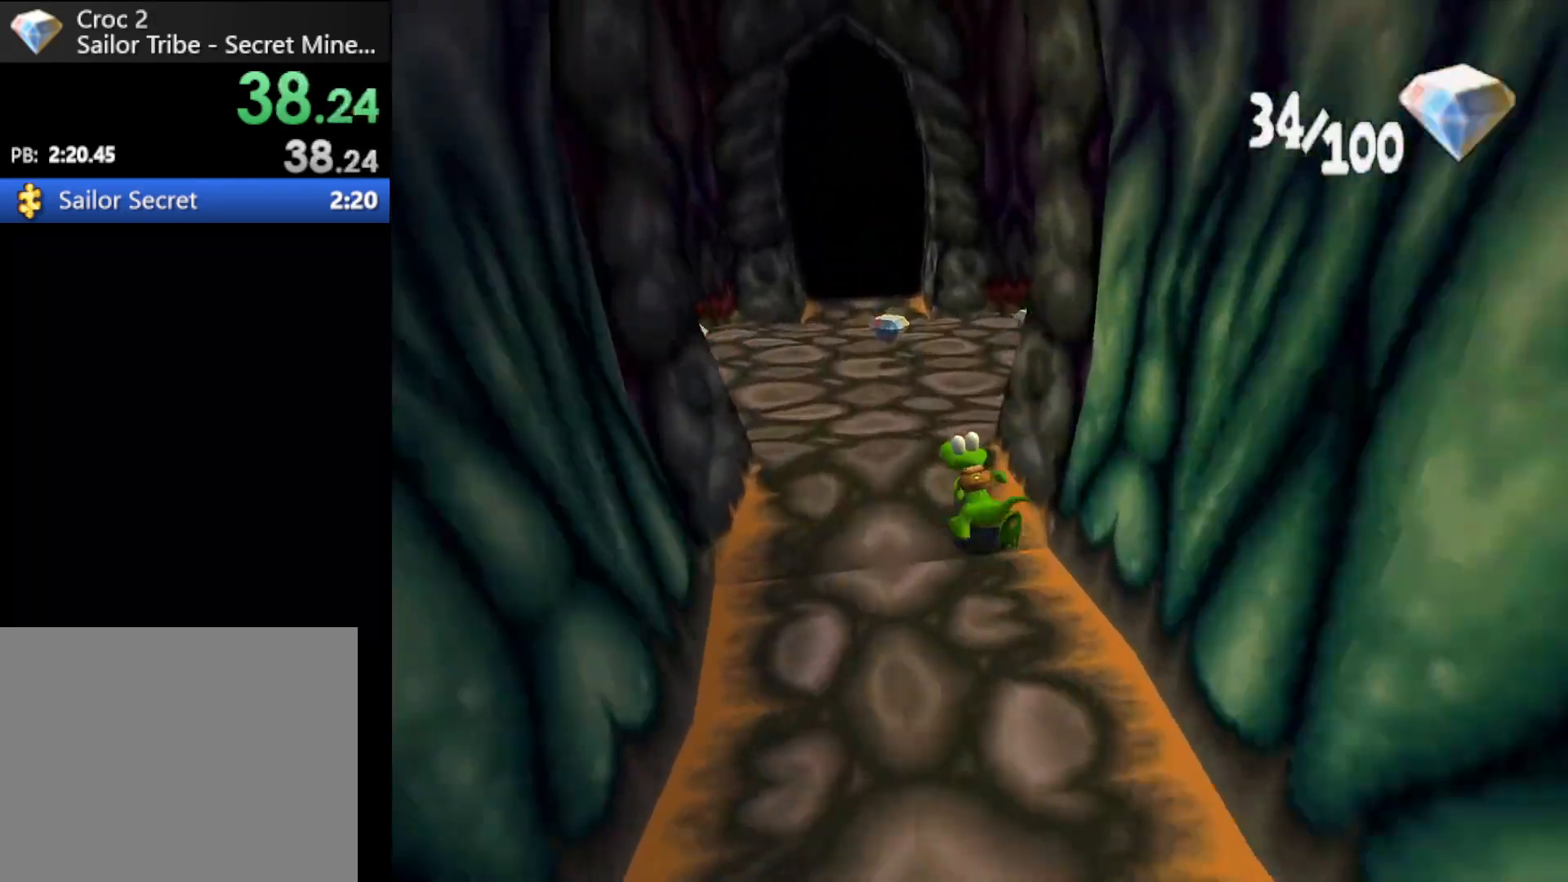
{"buttons": ["R1"], "left_stick": "up-left", "events": []}
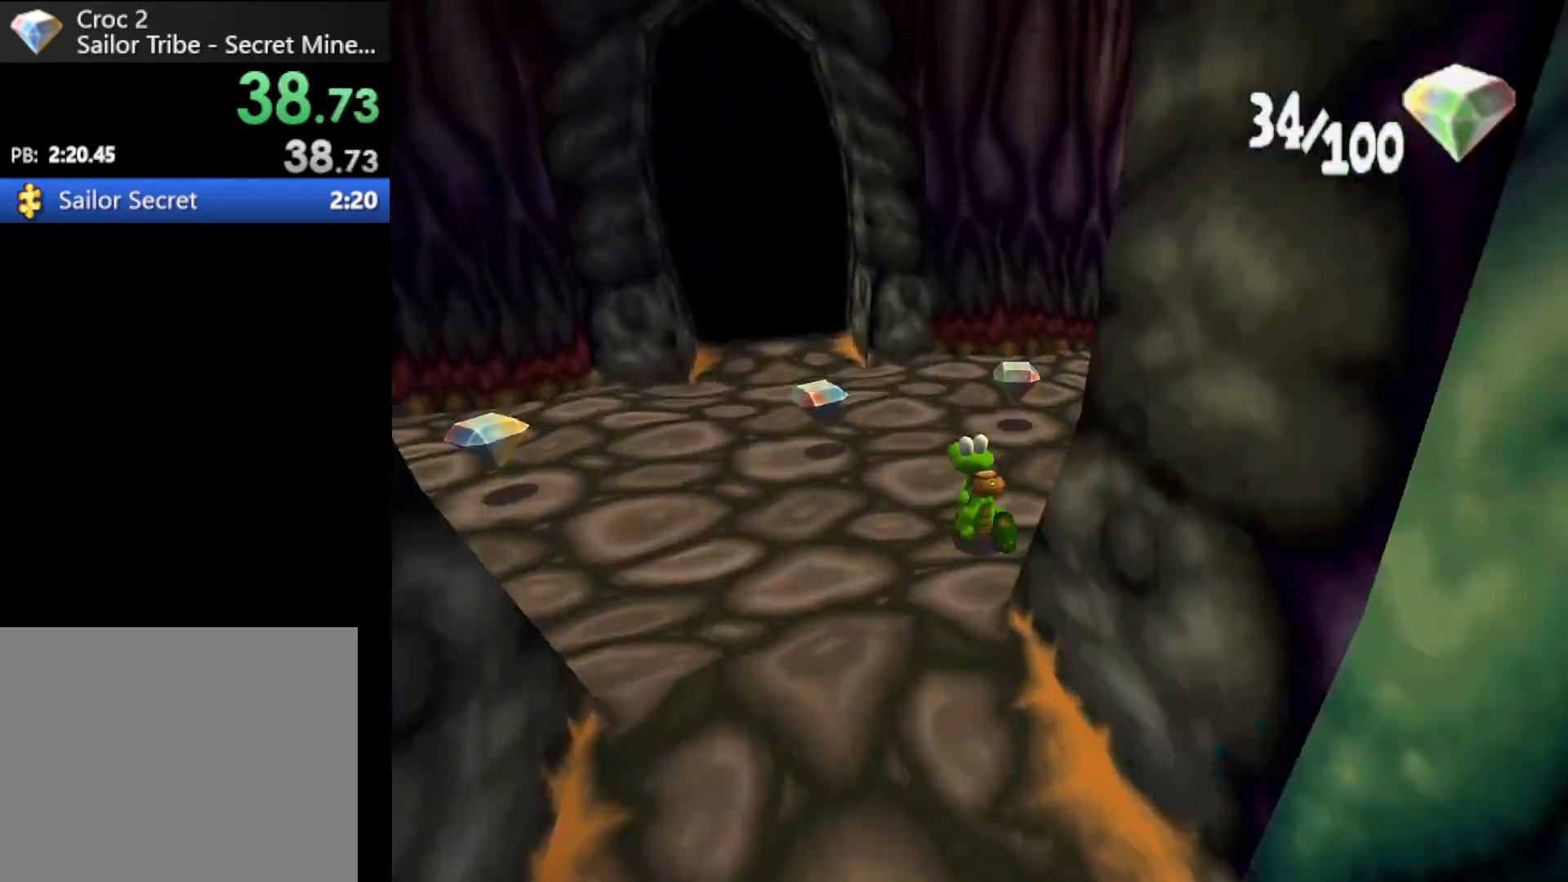
{"buttons": ["R1"], "left_stick": "down-left", "events": [[467, "left_stick", "down-left"]]}
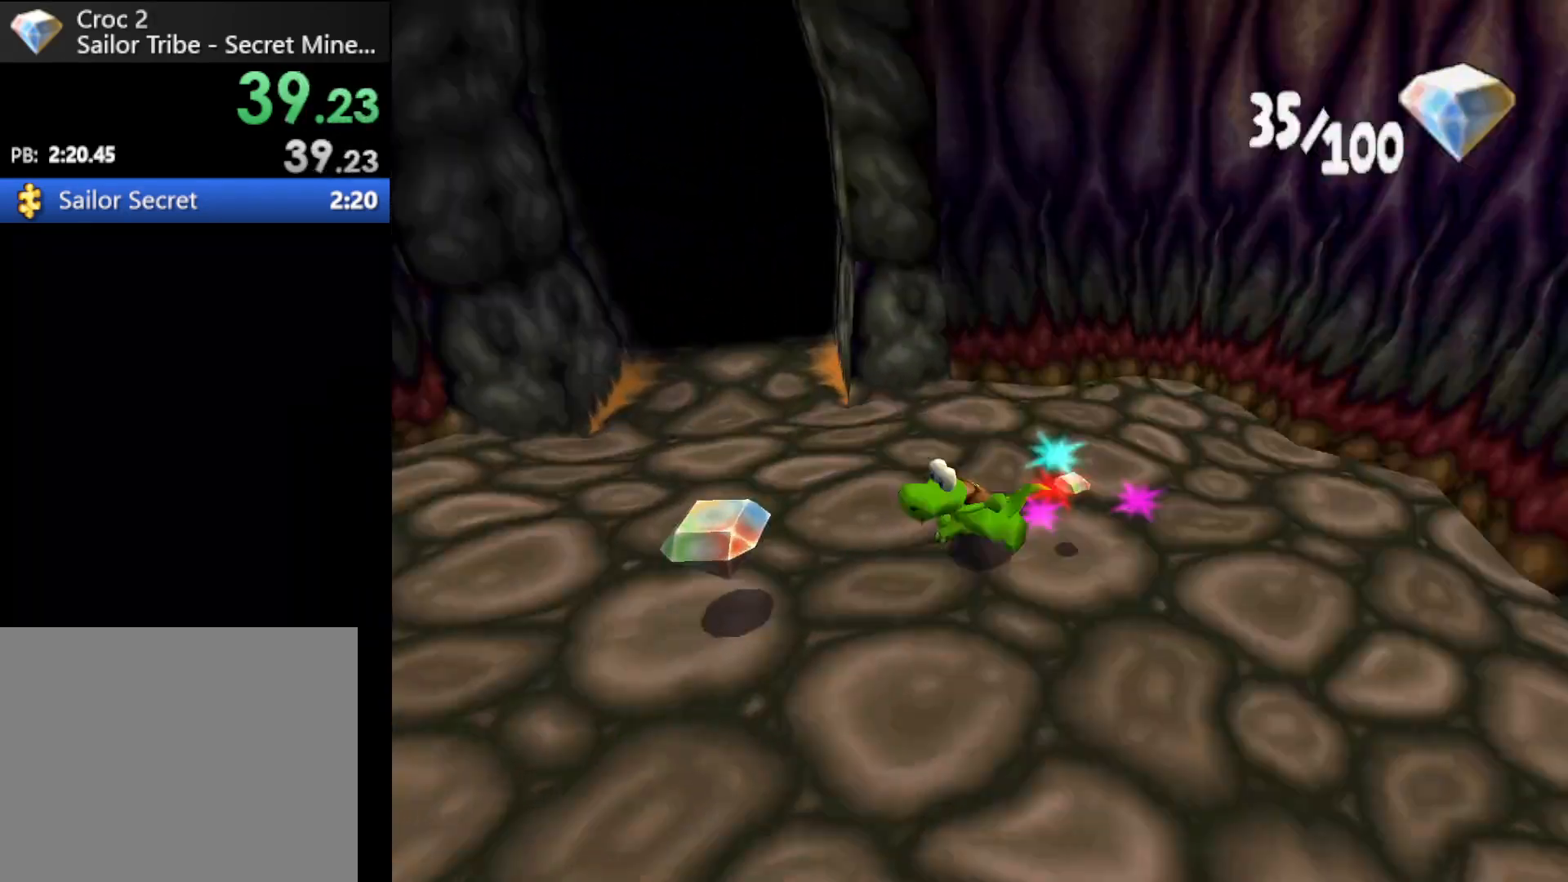
{"buttons": ["R1"], "left_stick": "up", "events": [[200, "left_stick", "up-left"], [267, "left_stick", "up"]]}
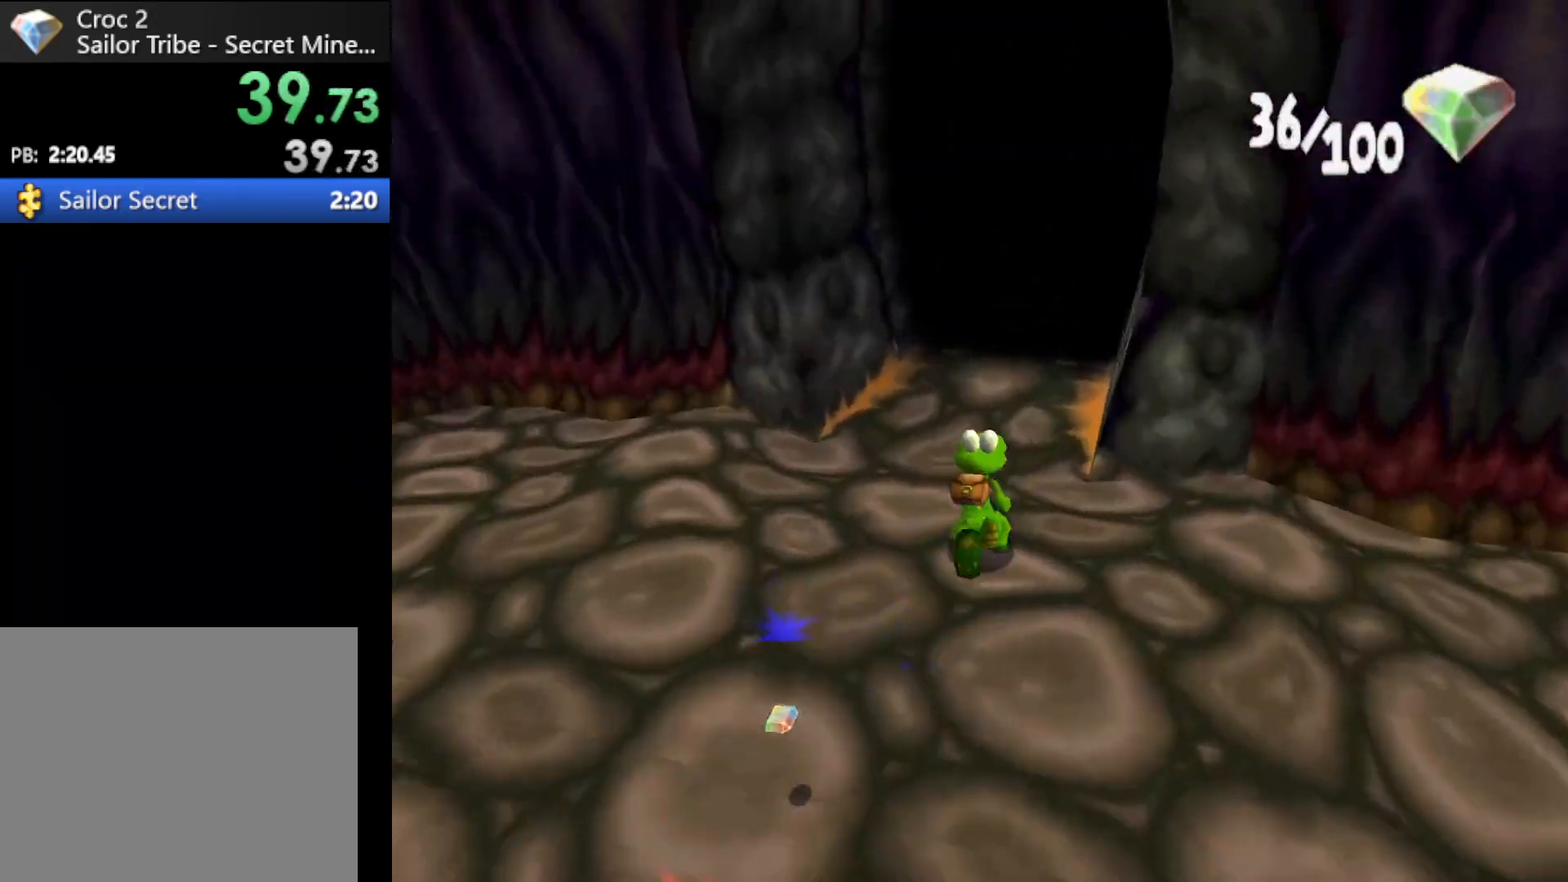
{"buttons": ["R1"], "left_stick": "up", "events": []}
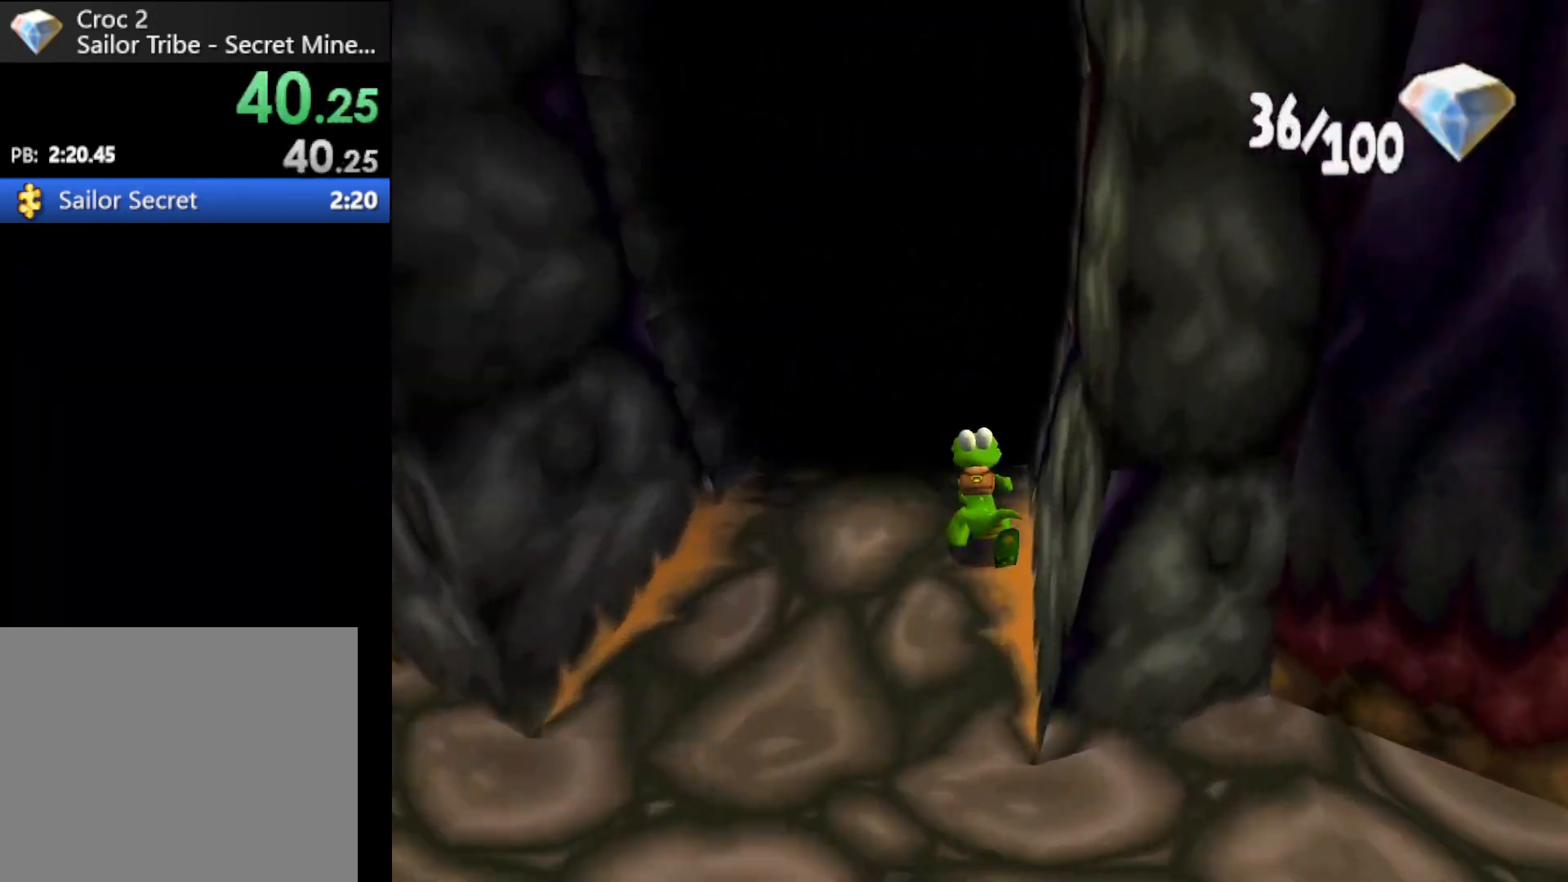
{"buttons": ["R1"], "left_stick": "up", "events": []}
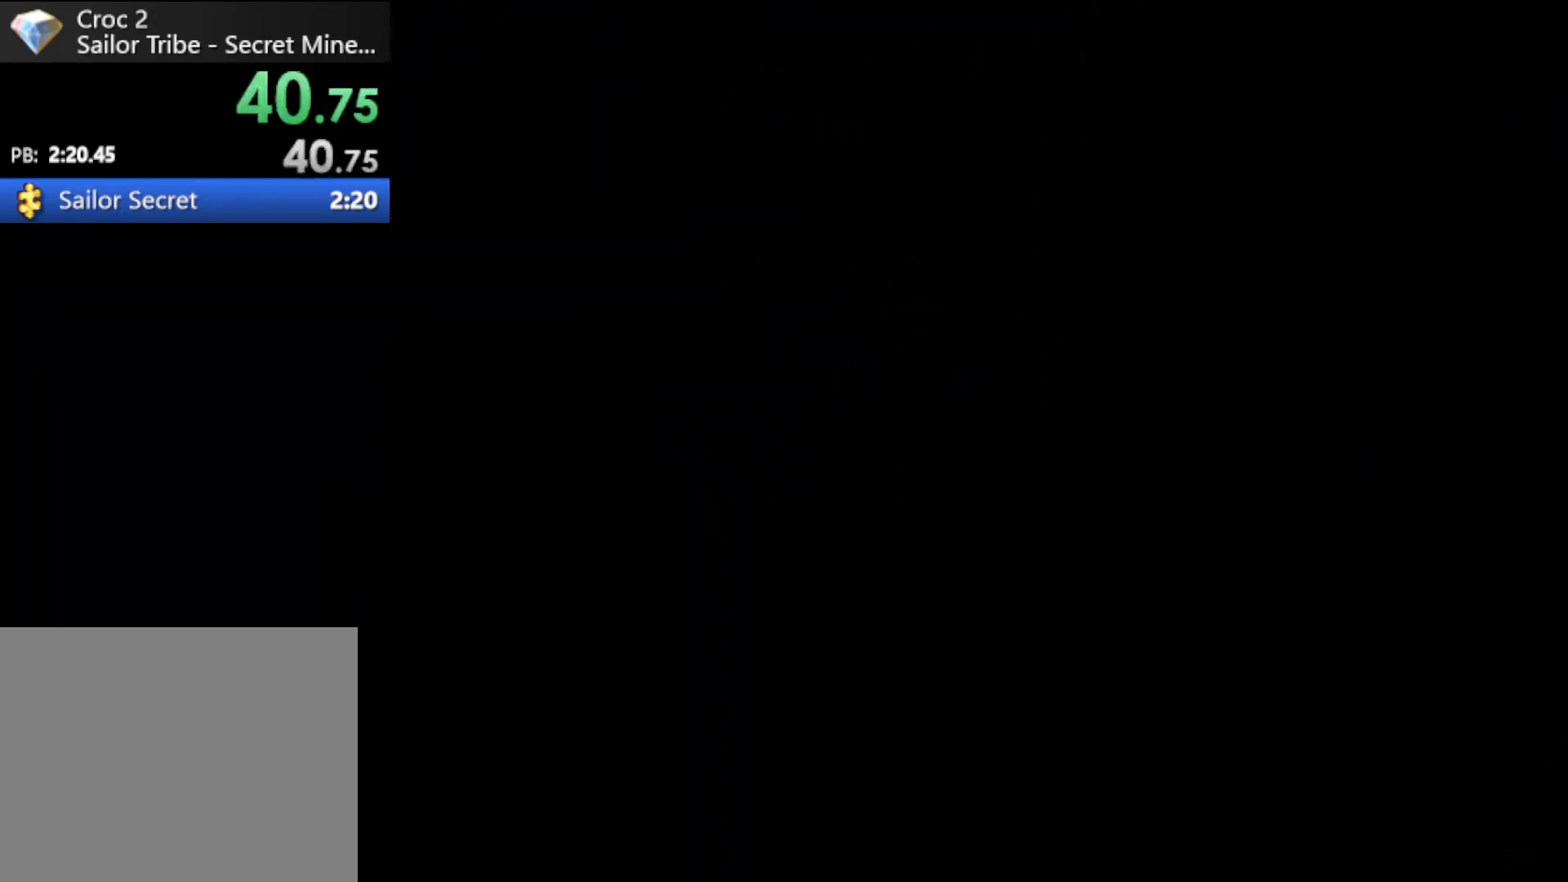
{"buttons": ["R1"], "left_stick": "up-left", "events": [[67, "left_stick", "center"], [167, "left_stick", "up-left"]]}
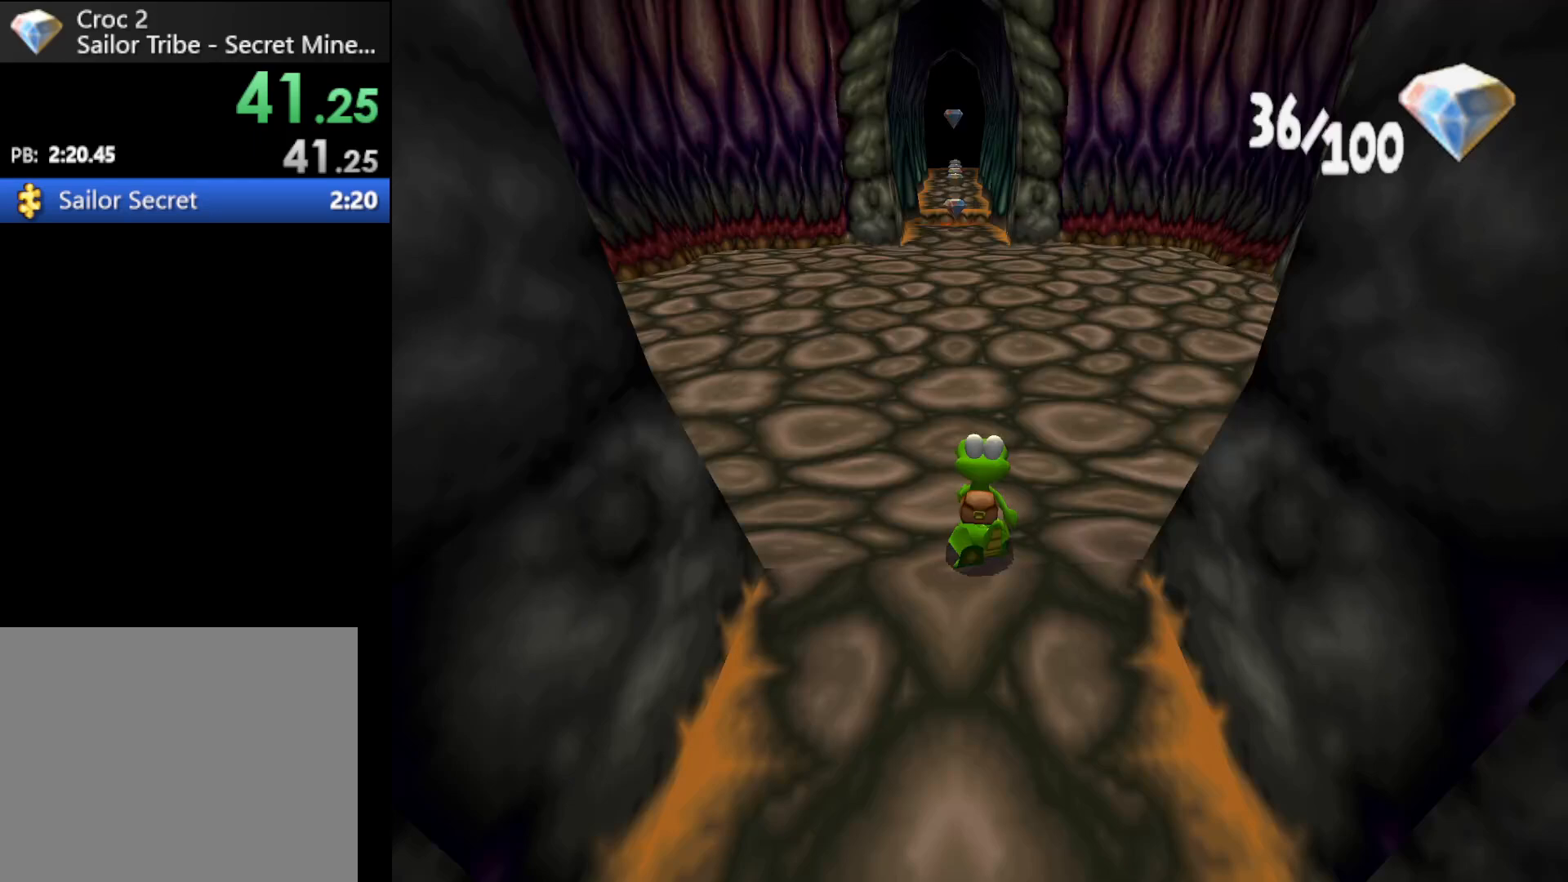
{"buttons": ["R1"], "left_stick": "up-left", "events": []}
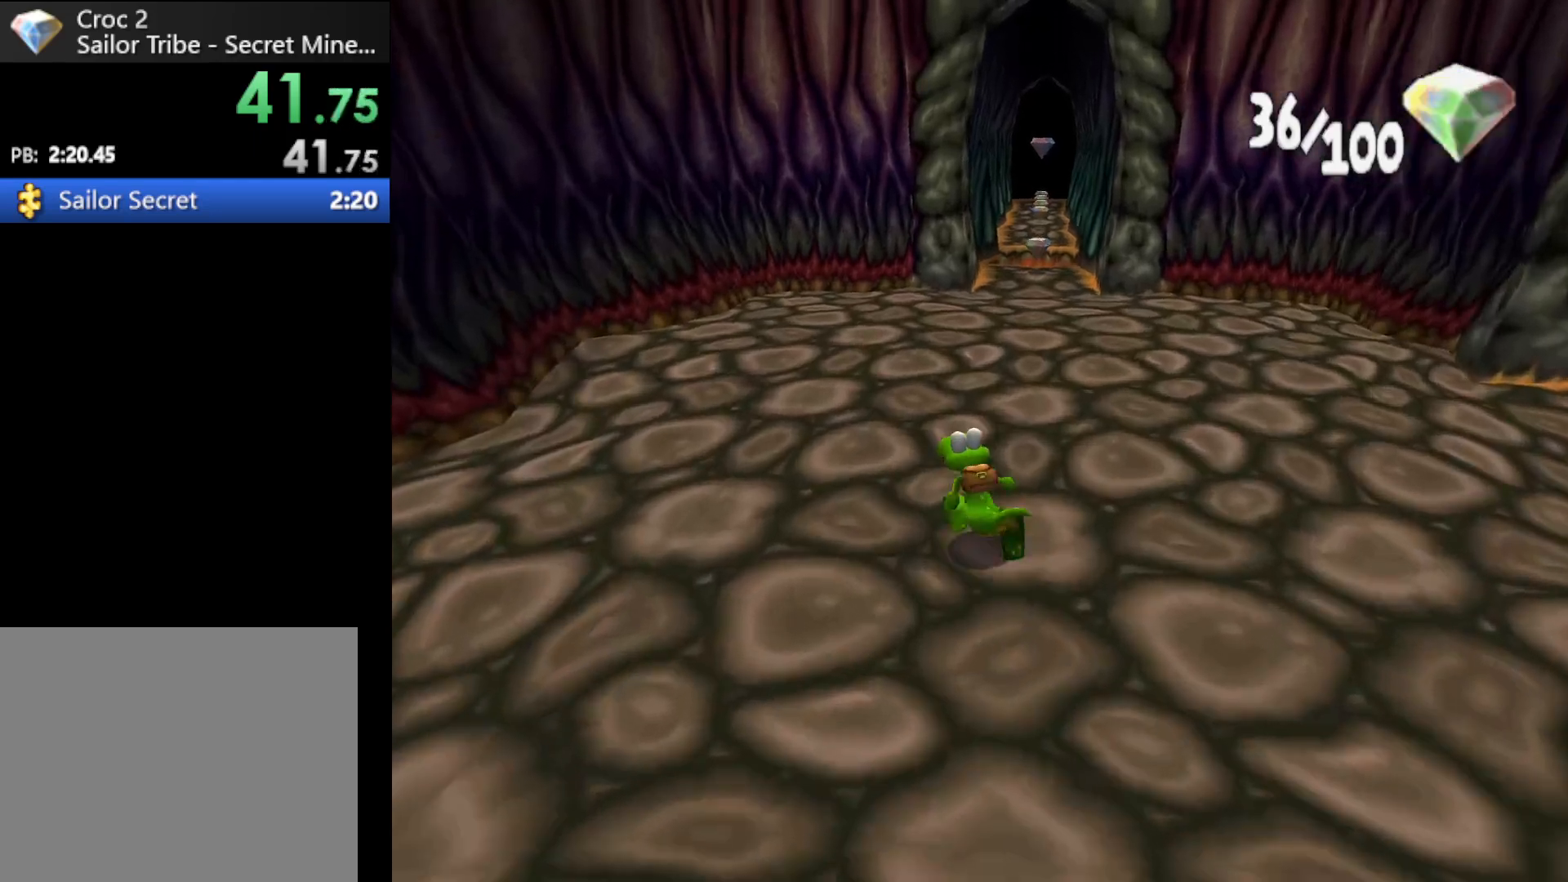
{"buttons": ["R1"], "left_stick": "up-left", "events": []}
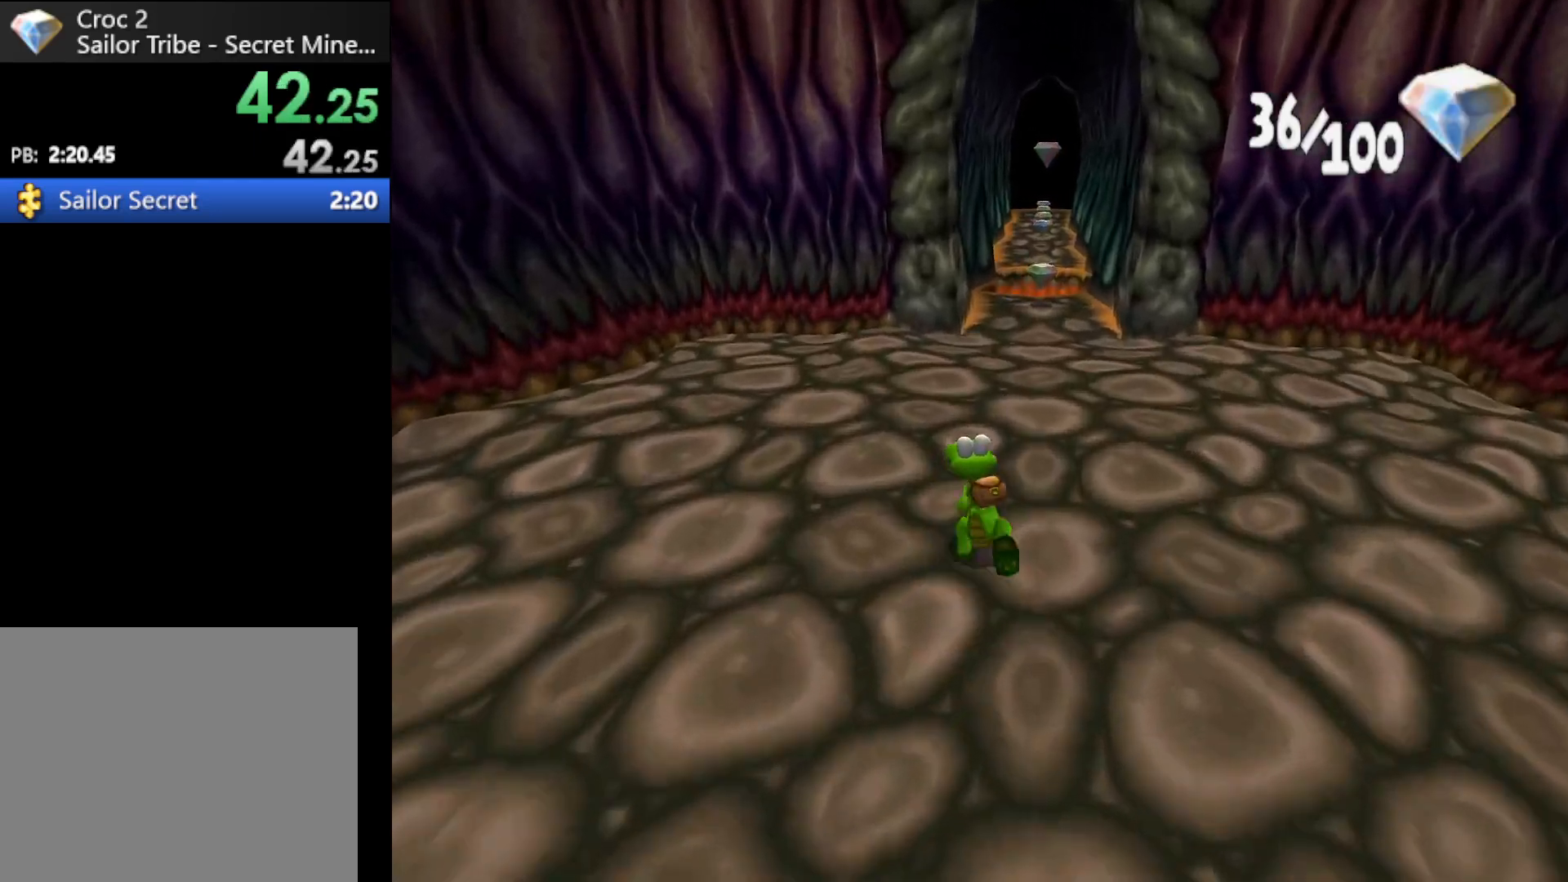
{"buttons": ["R1"], "left_stick": "up-left", "events": []}
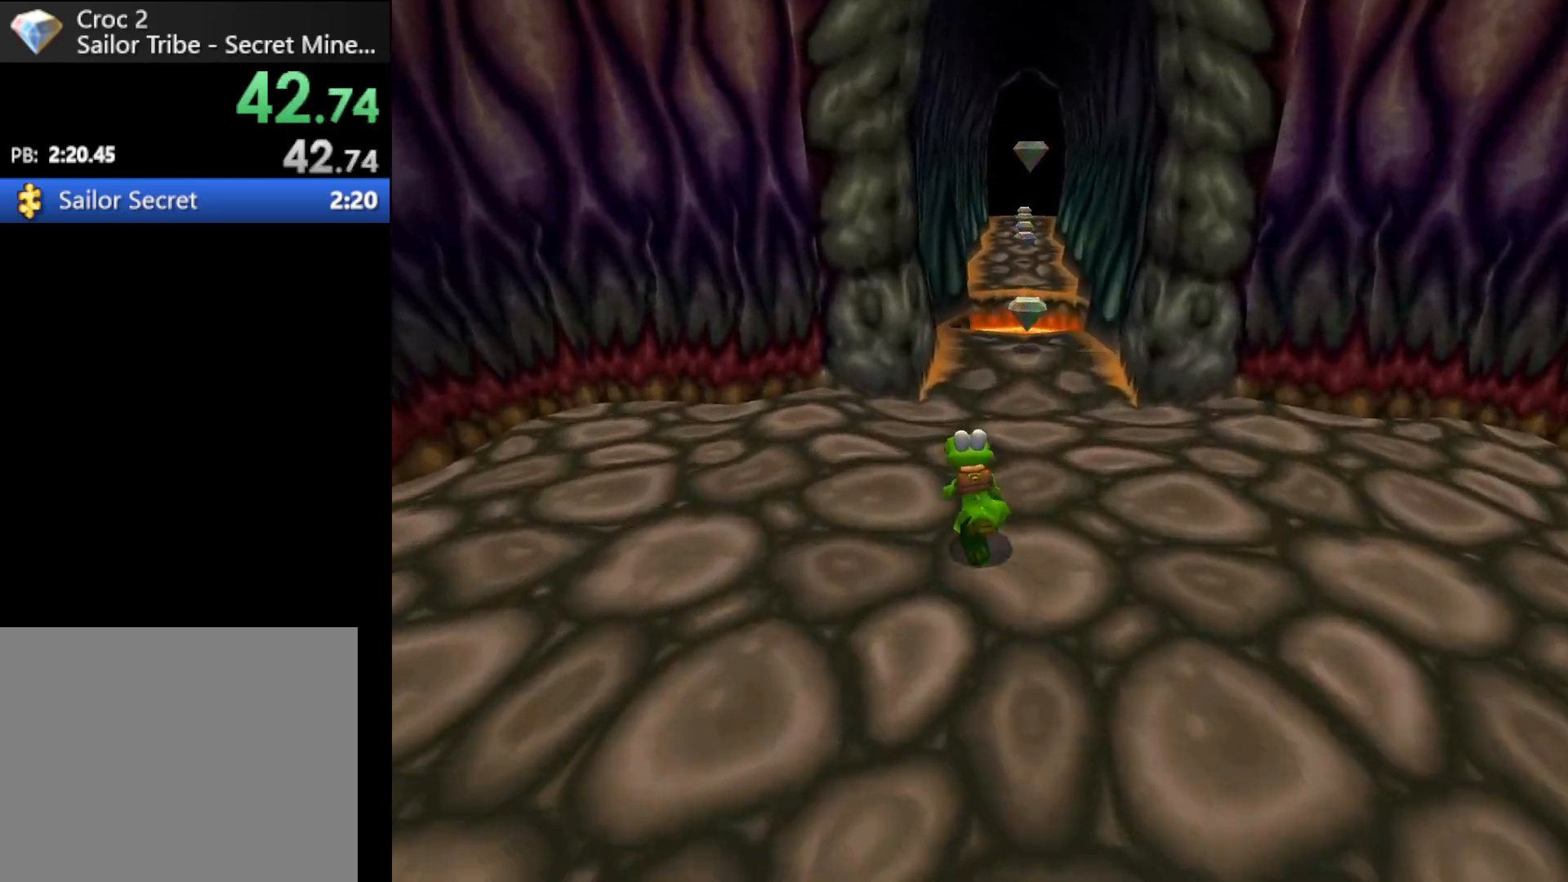
{"buttons": ["R1"], "left_stick": "up-left", "events": []}
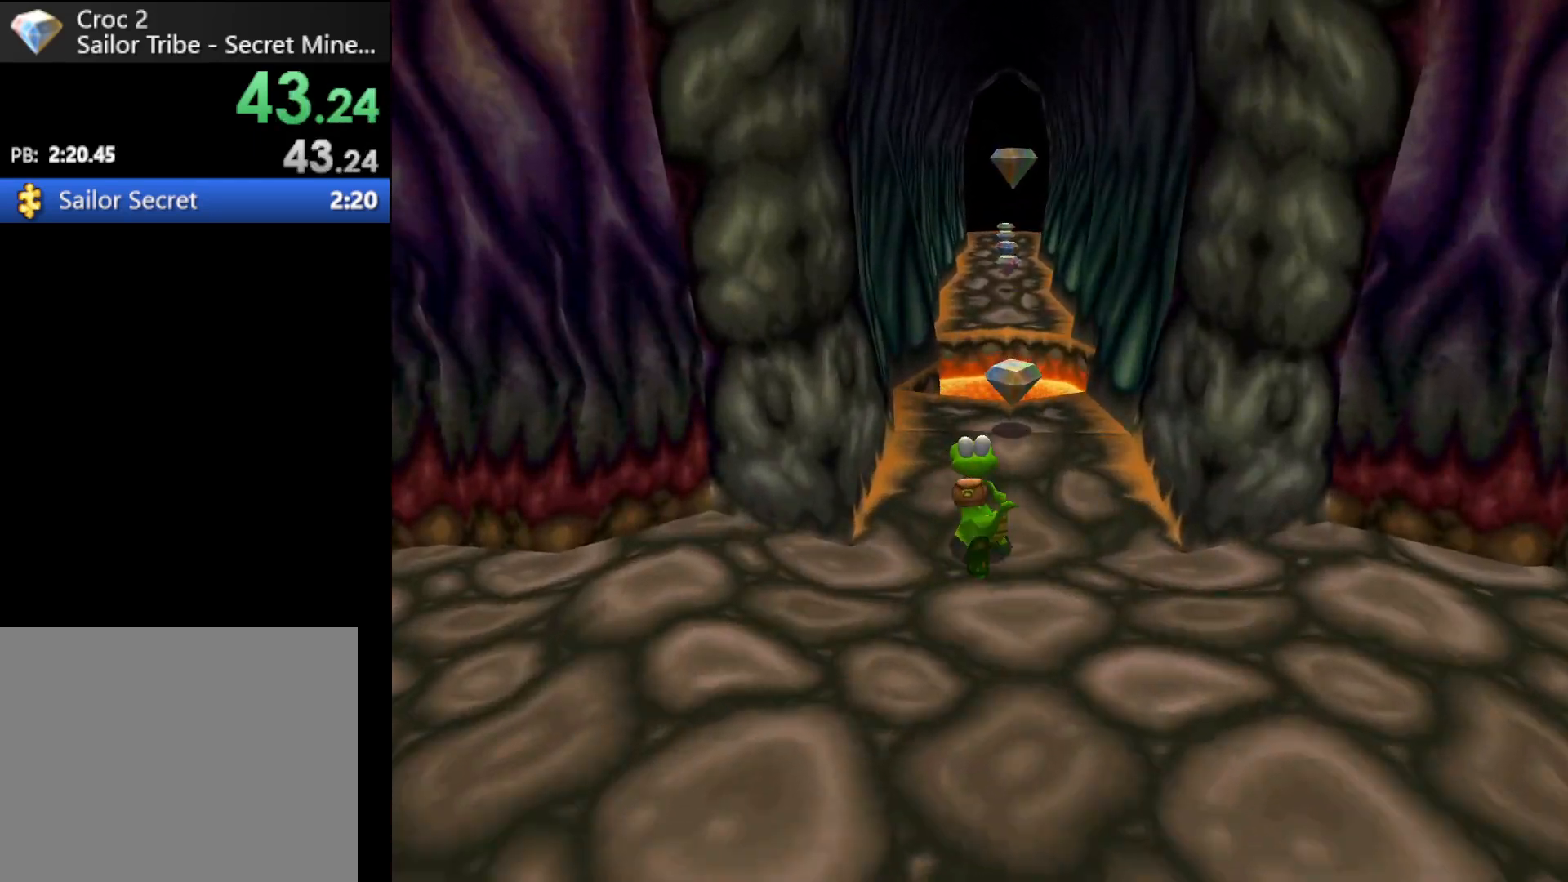
{"buttons": ["A", "R1"], "left_stick": "up", "events": [[400, "left_stick", "up"], [467, "A", "down"]]}
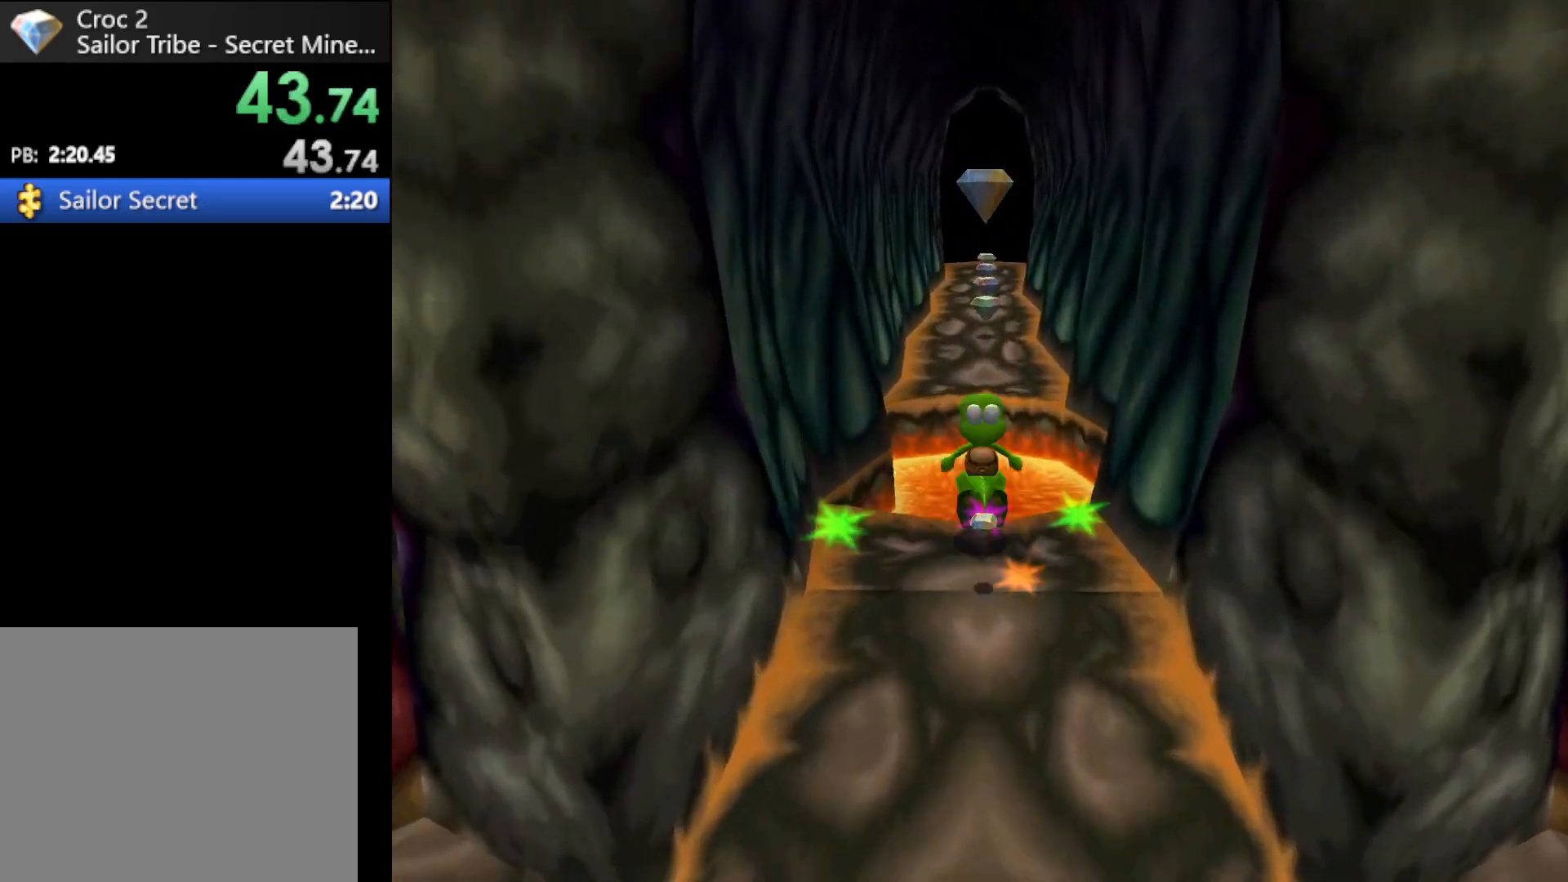
{"buttons": ["A", "R1"], "left_stick": "up", "events": []}